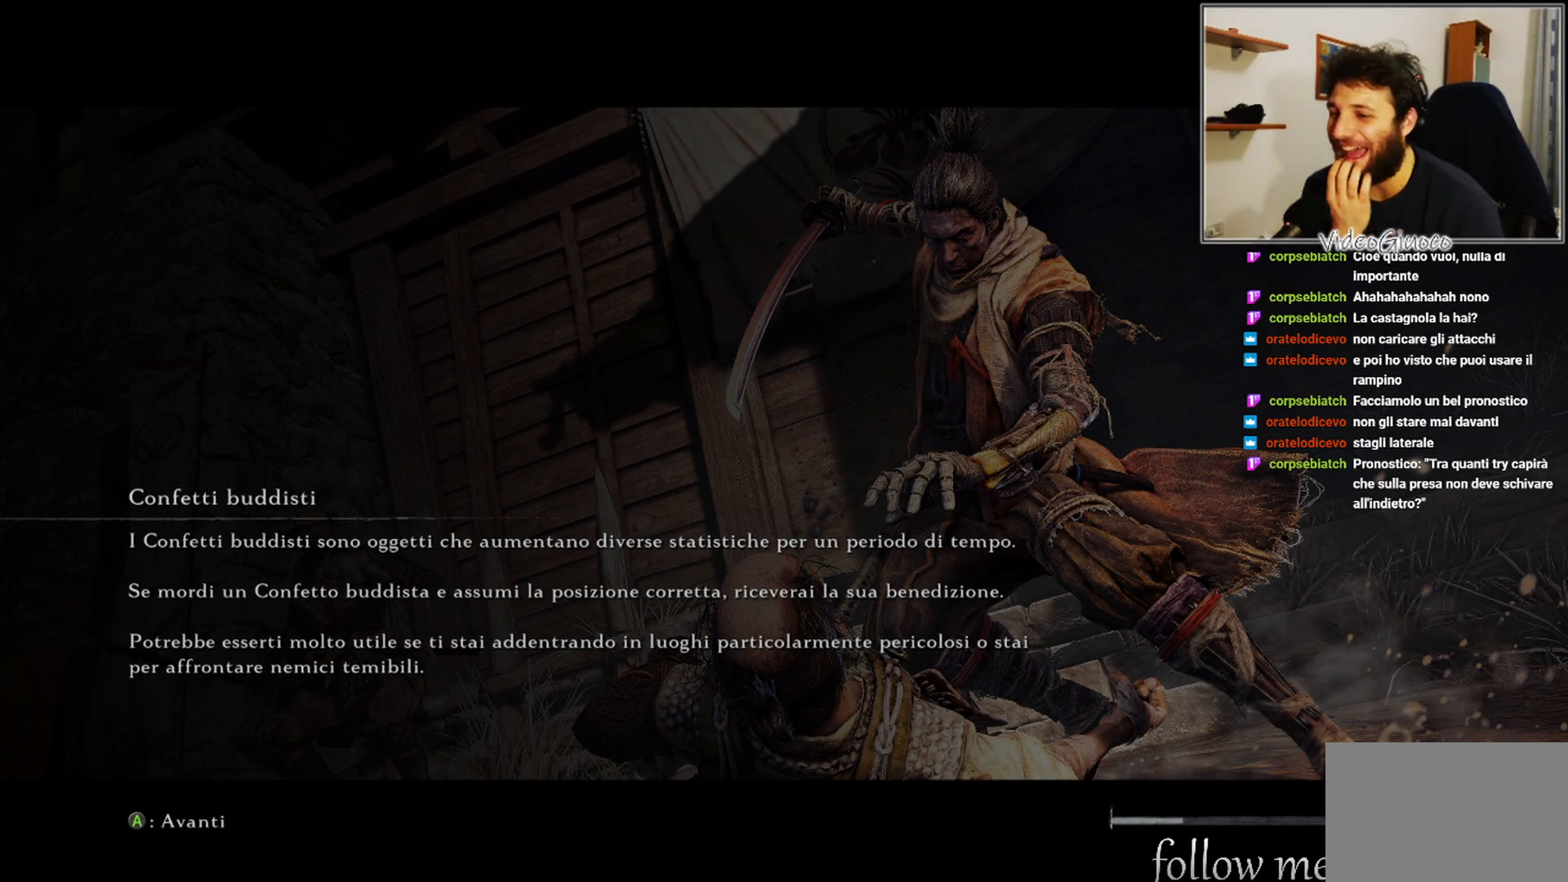
Gameplay with a controller (Xbox layout); each line is a JSON object with the inputs held at the frame after it. "events" lists button and stick changes between this image and that frame as [ms after this image, input, new state], when the widget could be followed in between.
{"buttons": [], "left_stick": "center", "right_stick": "center", "events": [[367, "B", "down"], [483, "B", "up"]]}
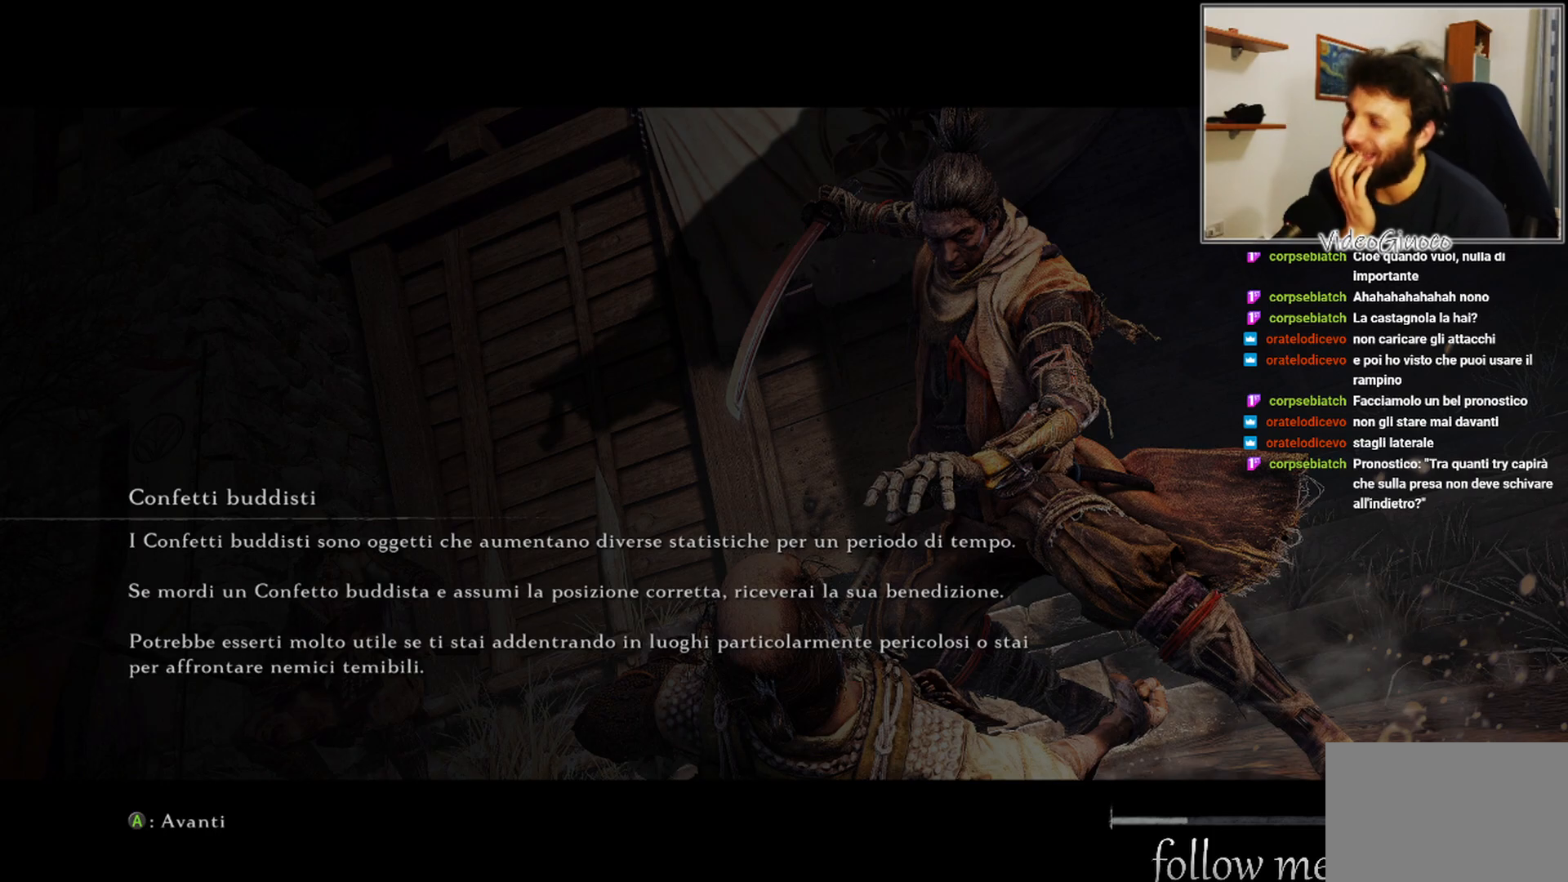
{"buttons": [], "left_stick": "center", "right_stick": "center", "events": []}
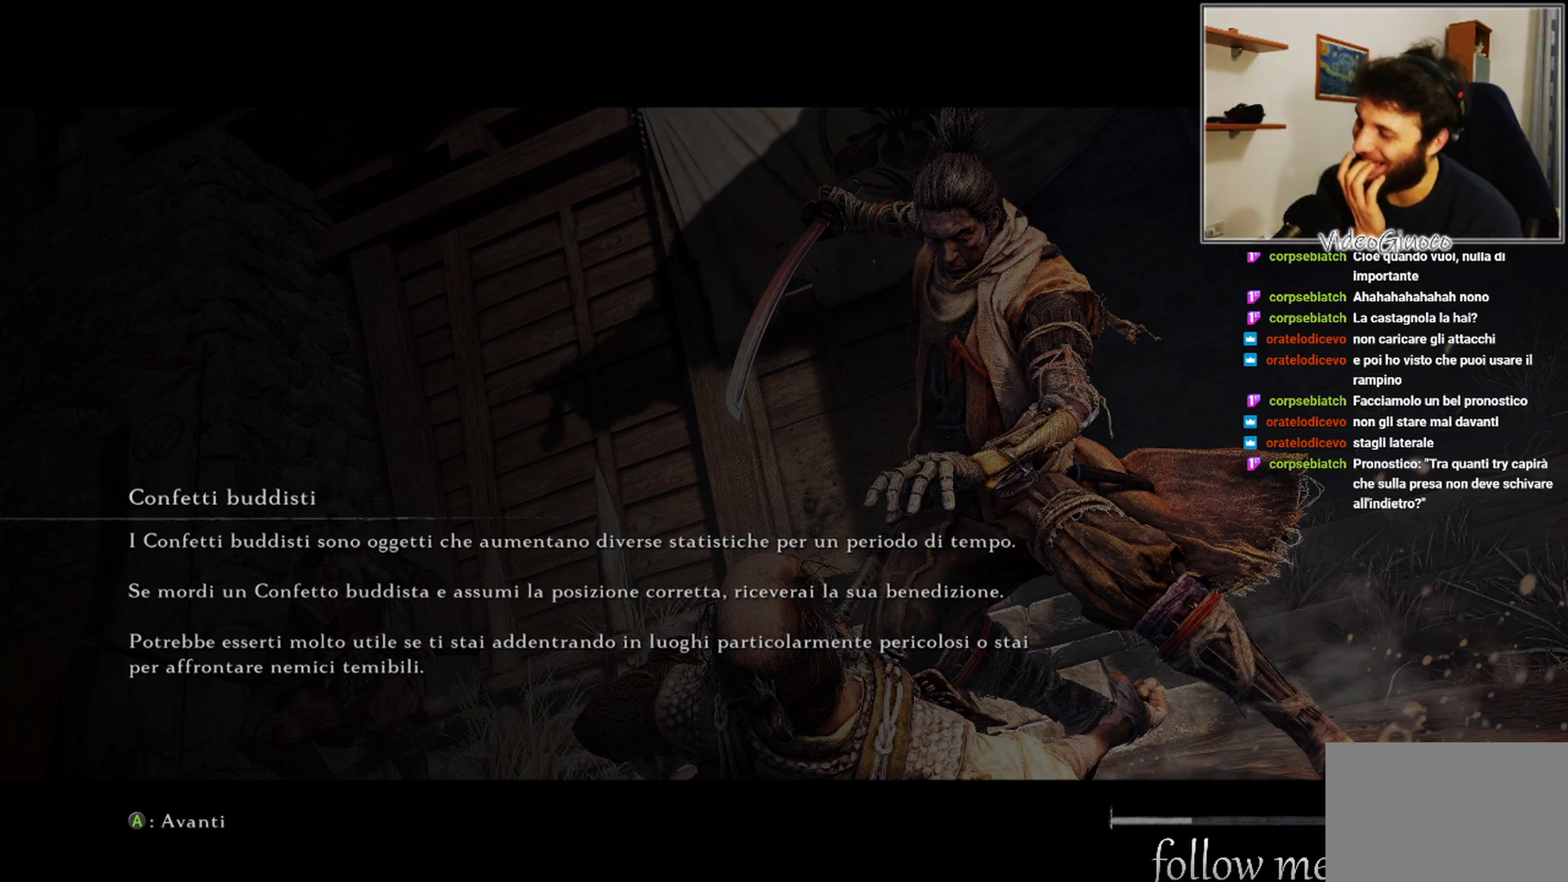
{"buttons": [], "left_stick": "center", "right_stick": "center", "events": [[67, "A", "down"], [183, "A", "up"]]}
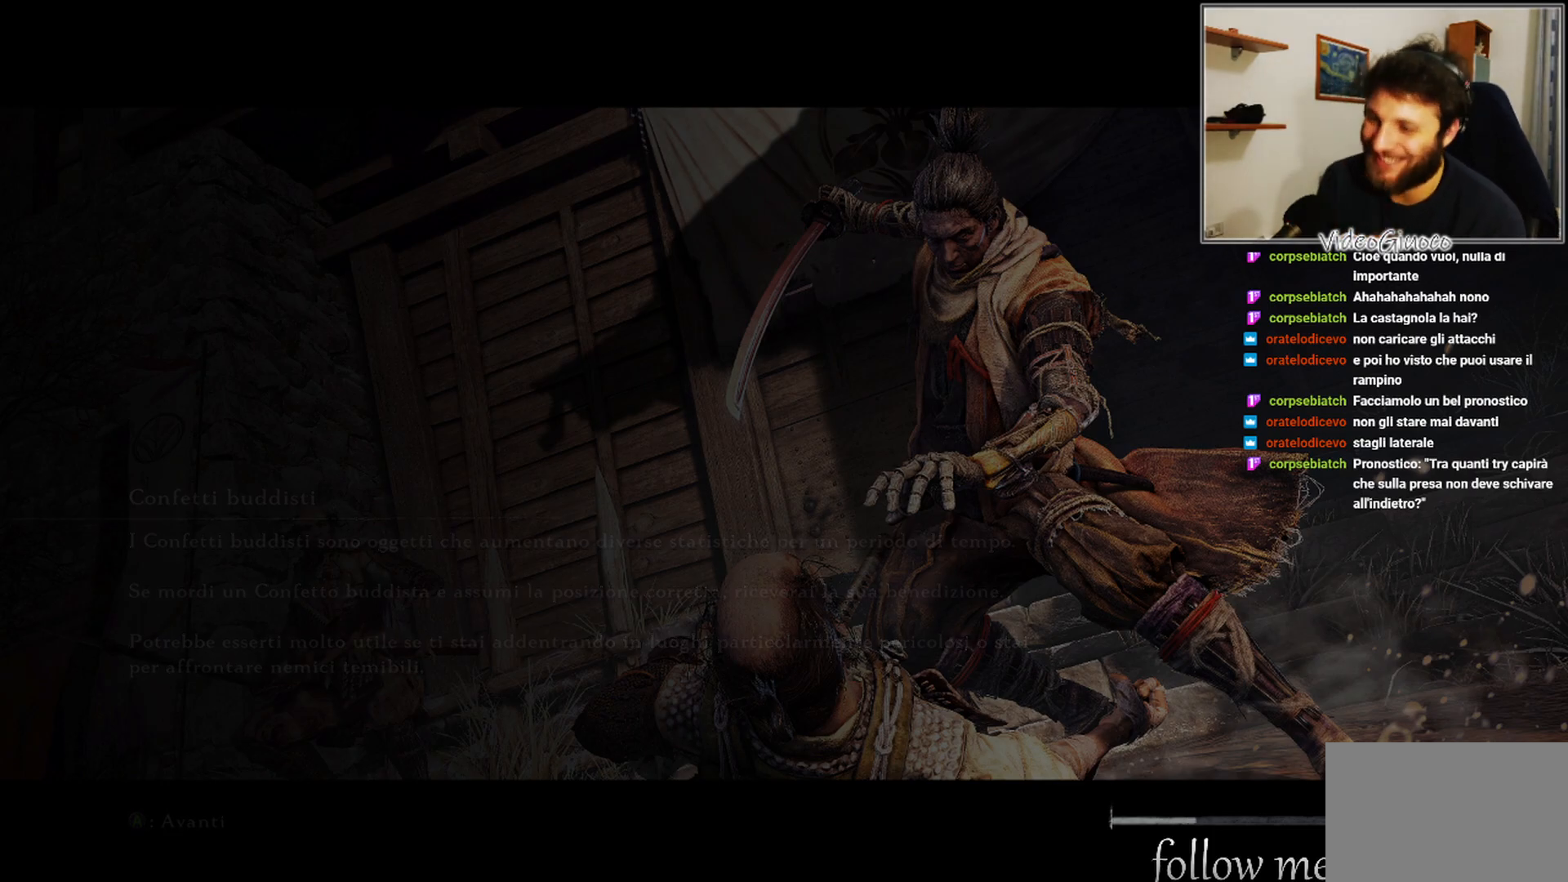
{"buttons": [], "left_stick": "center", "right_stick": "center", "events": []}
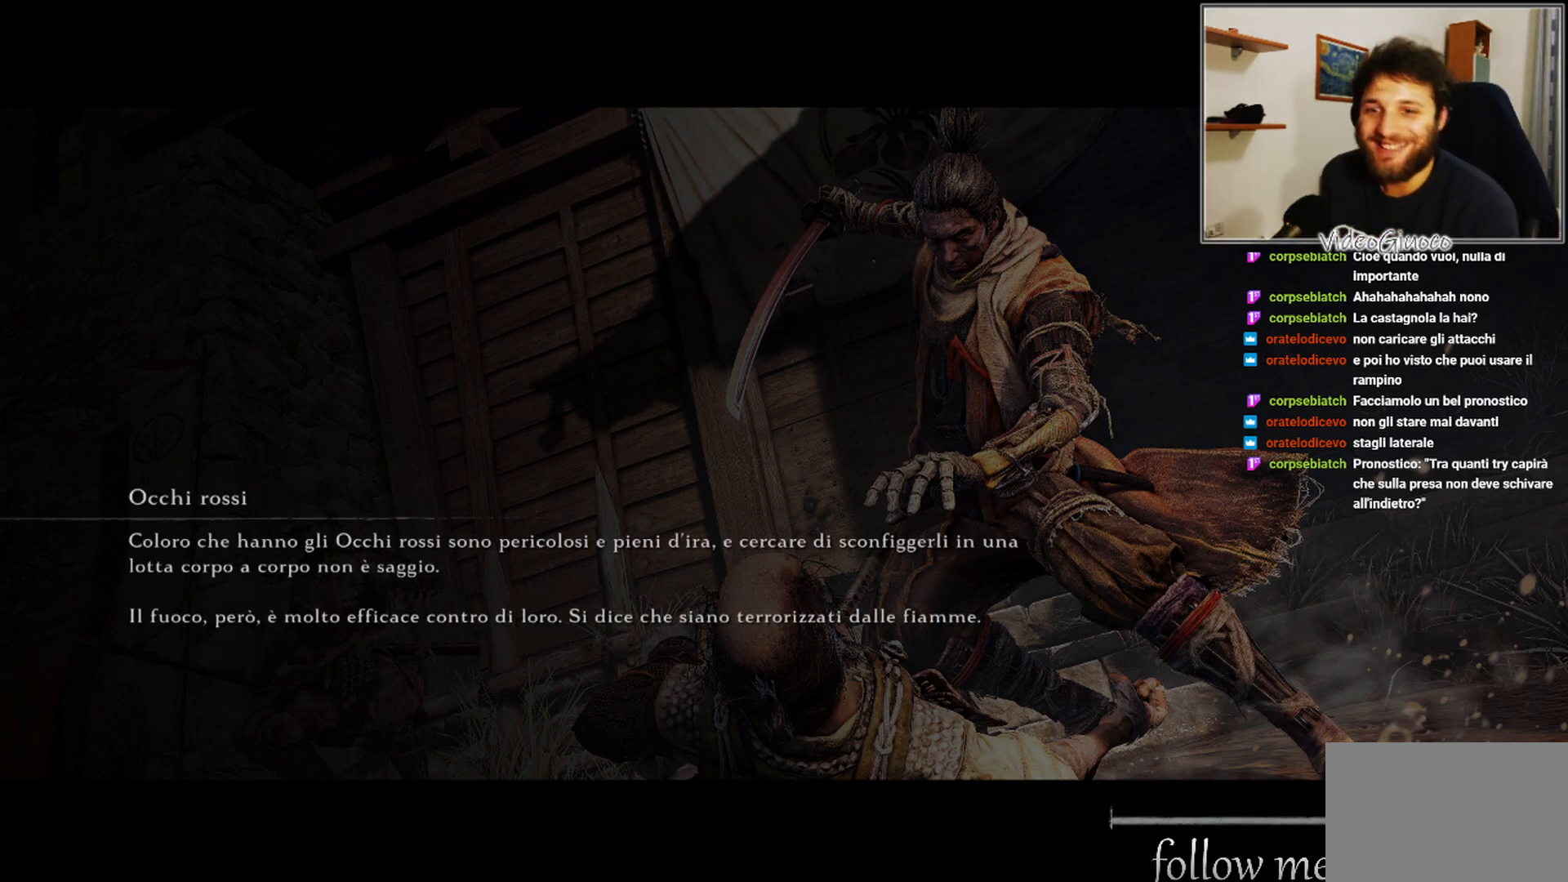
{"buttons": [], "left_stick": "center", "right_stick": "center", "events": []}
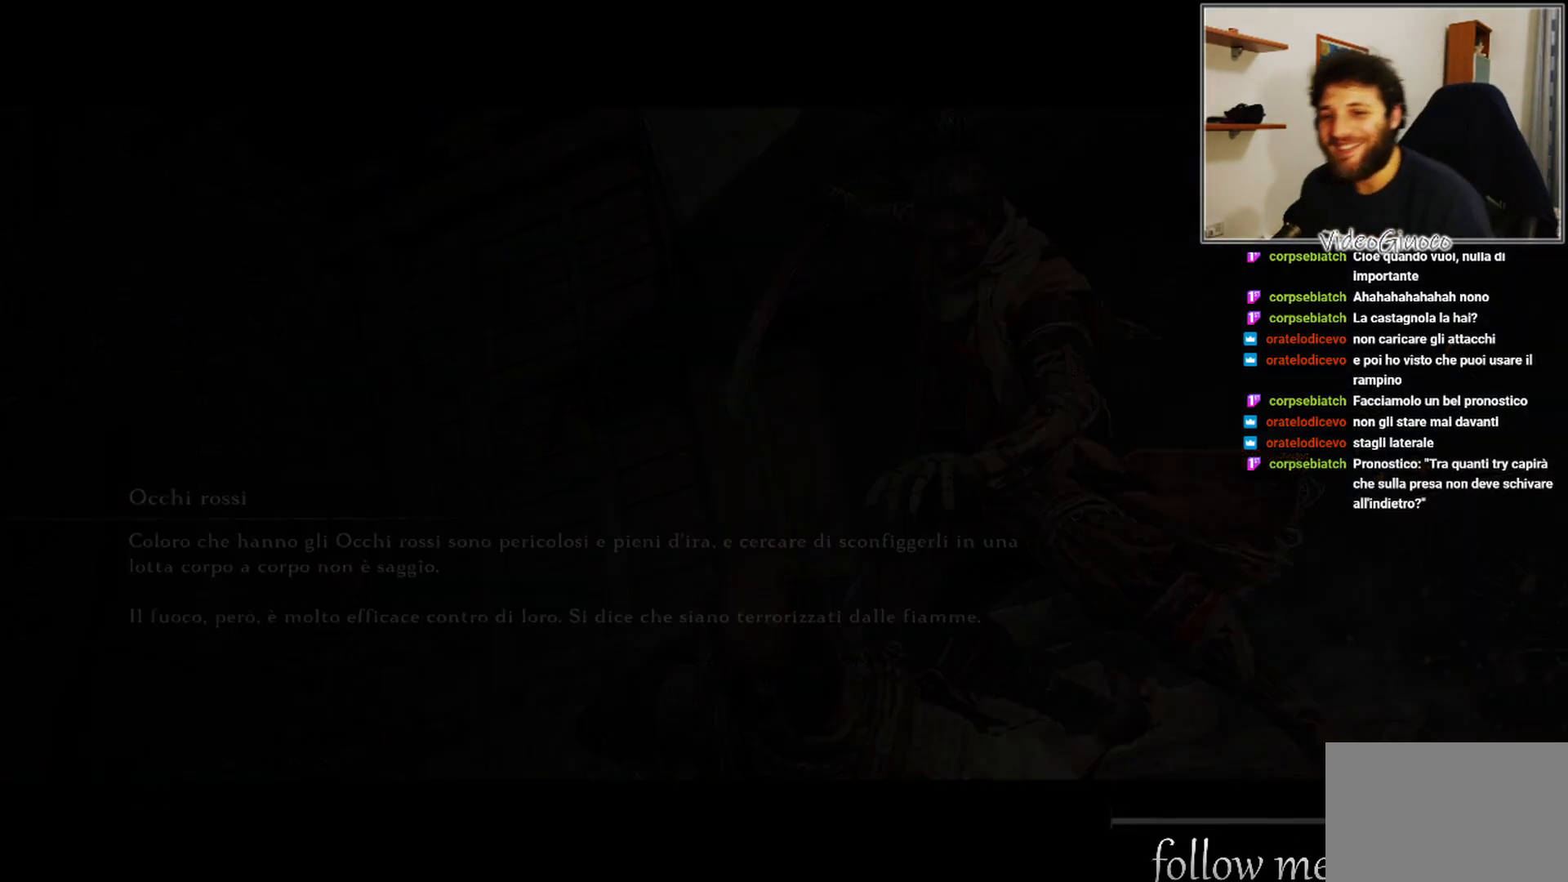
{"buttons": [], "left_stick": "center", "right_stick": "center", "events": []}
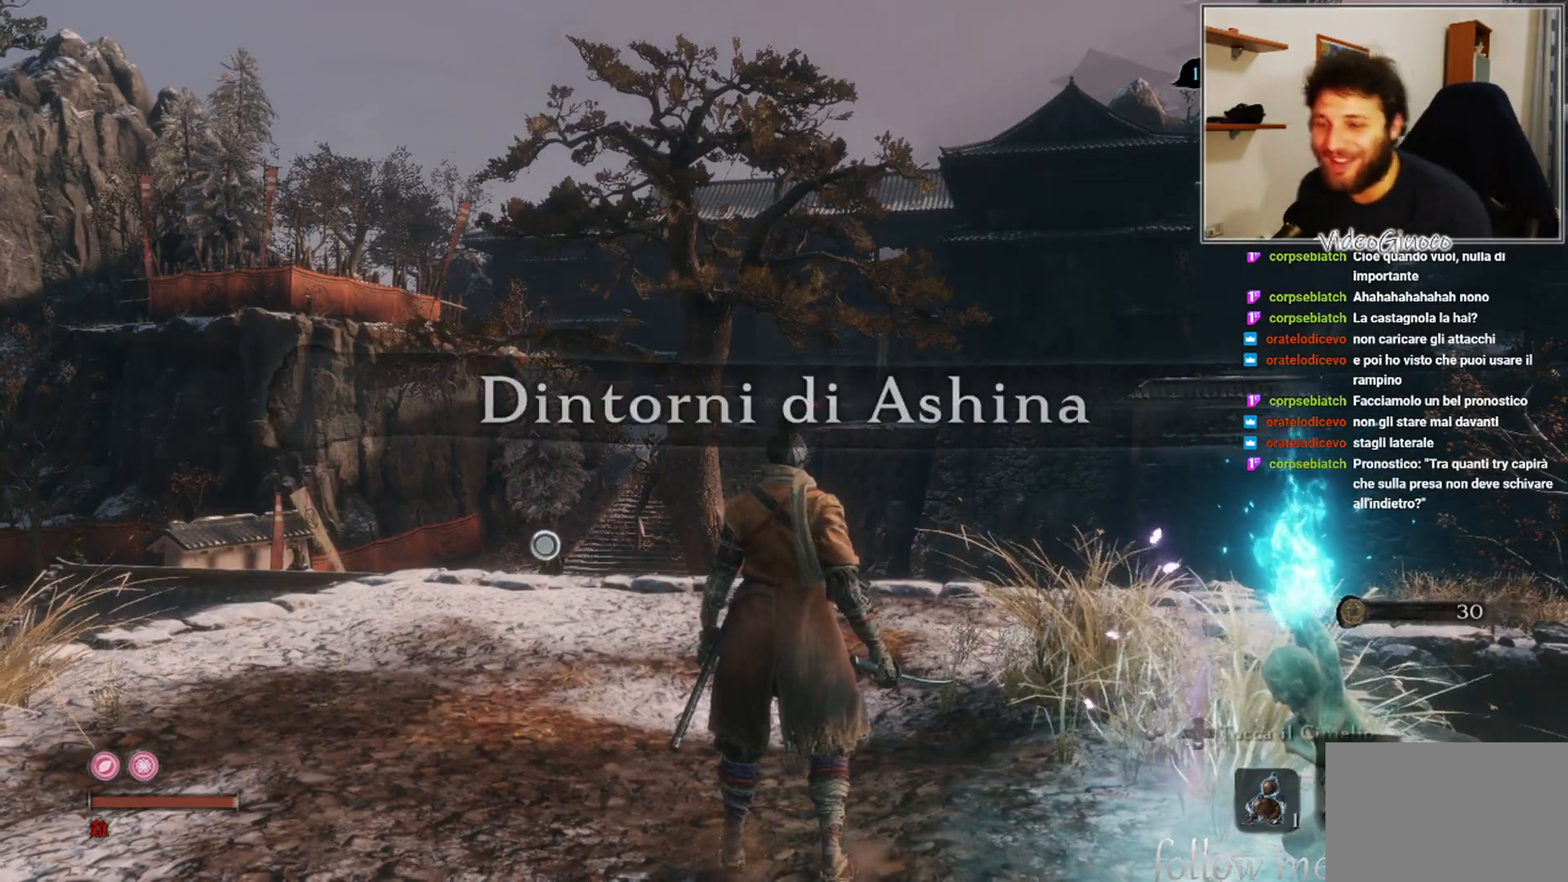
{"buttons": [], "left_stick": "up", "right_stick": "left", "events": [[200, "left_stick", "up"], [300, "right_stick", "left"]]}
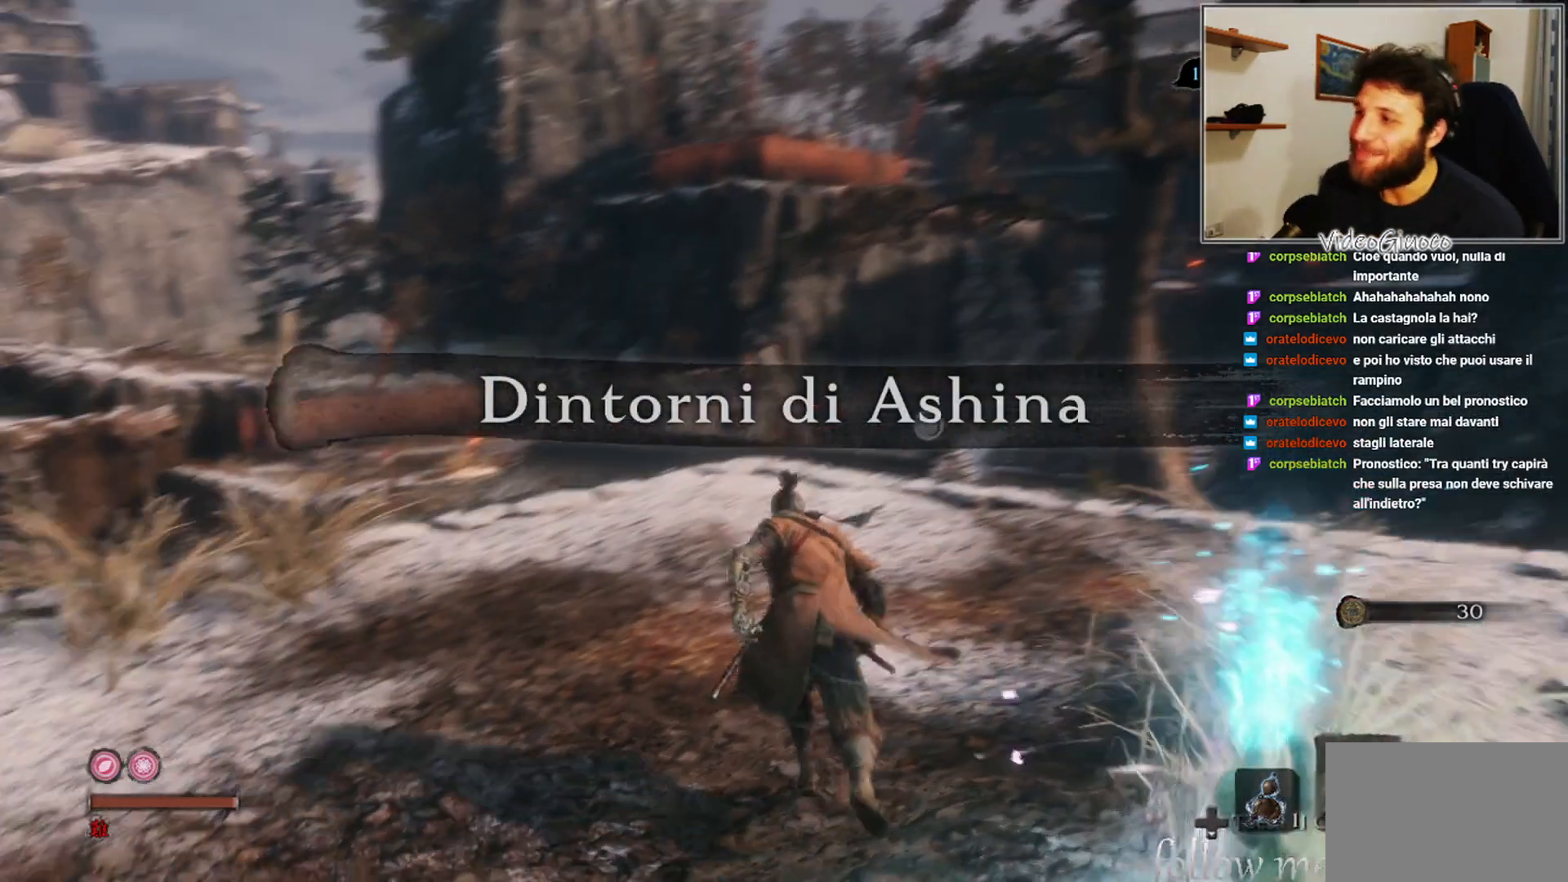
{"buttons": [], "left_stick": "up", "right_stick": "right", "events": [[17, "right_stick", "center"], [383, "right_stick", "right"]]}
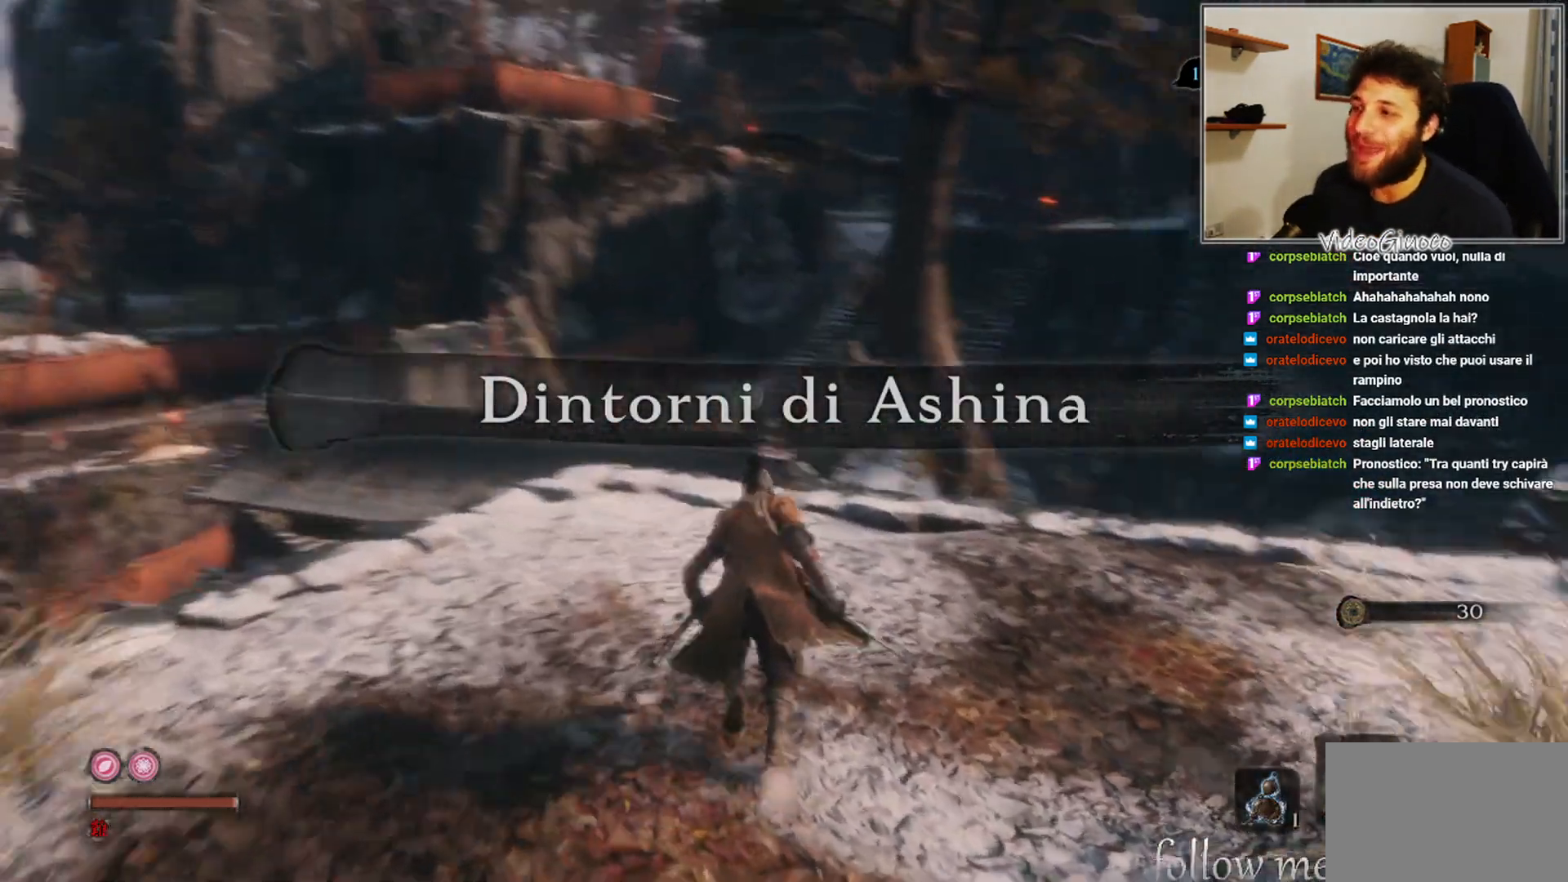
{"buttons": [], "left_stick": "up", "right_stick": "center", "events": [[17, "right_stick", "center"]]}
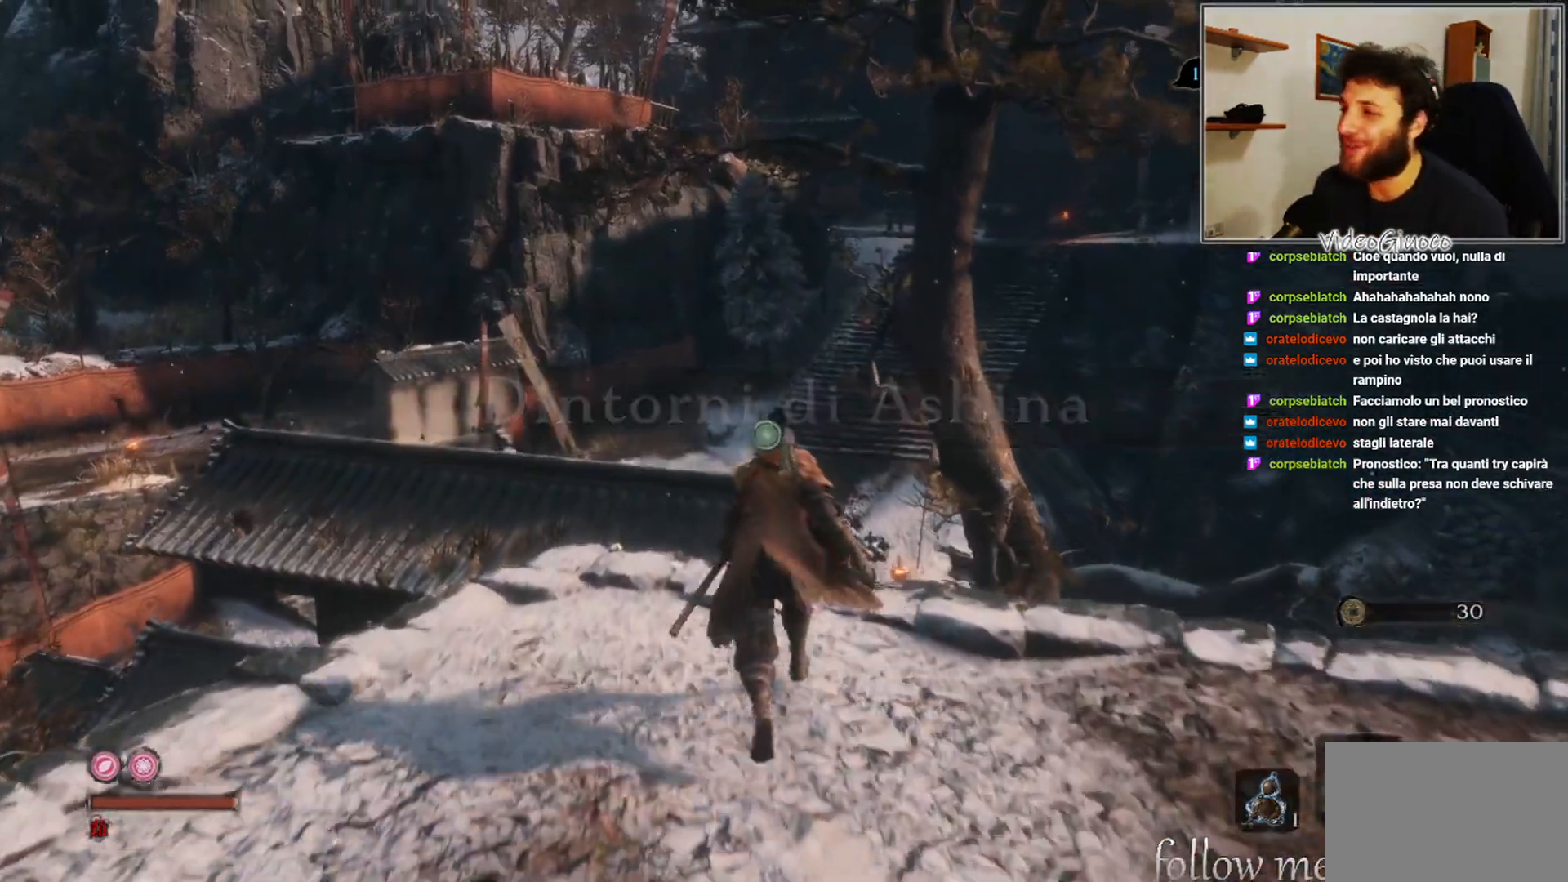
{"buttons": ["A"], "left_stick": "up", "right_stick": "center", "events": [[167, "A", "down"]]}
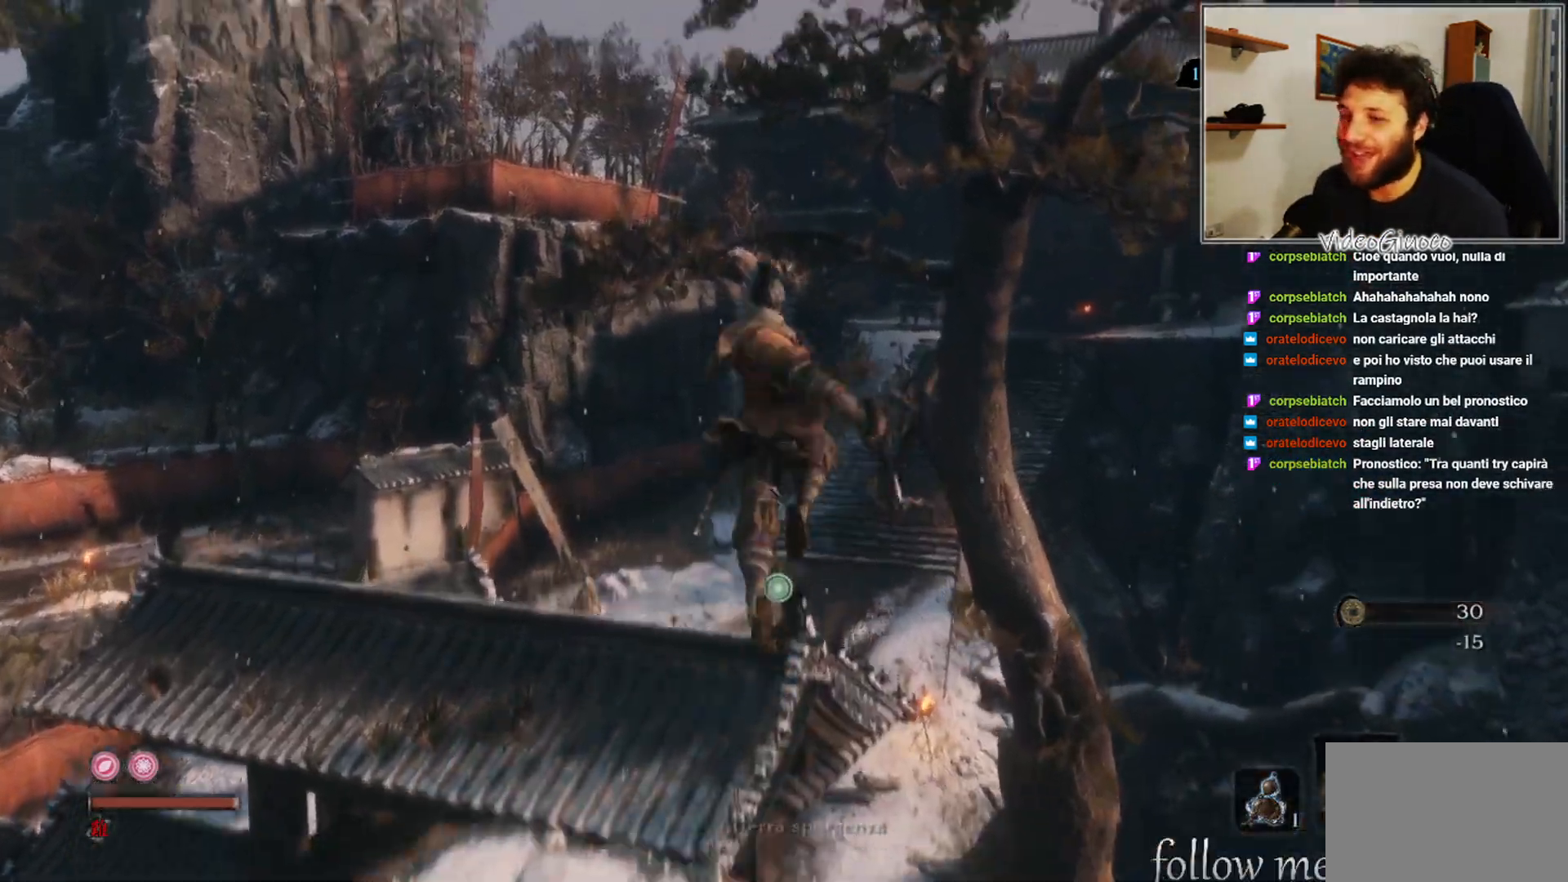
{"buttons": [], "left_stick": "up", "right_stick": "center", "events": [[417, "A", "up"]]}
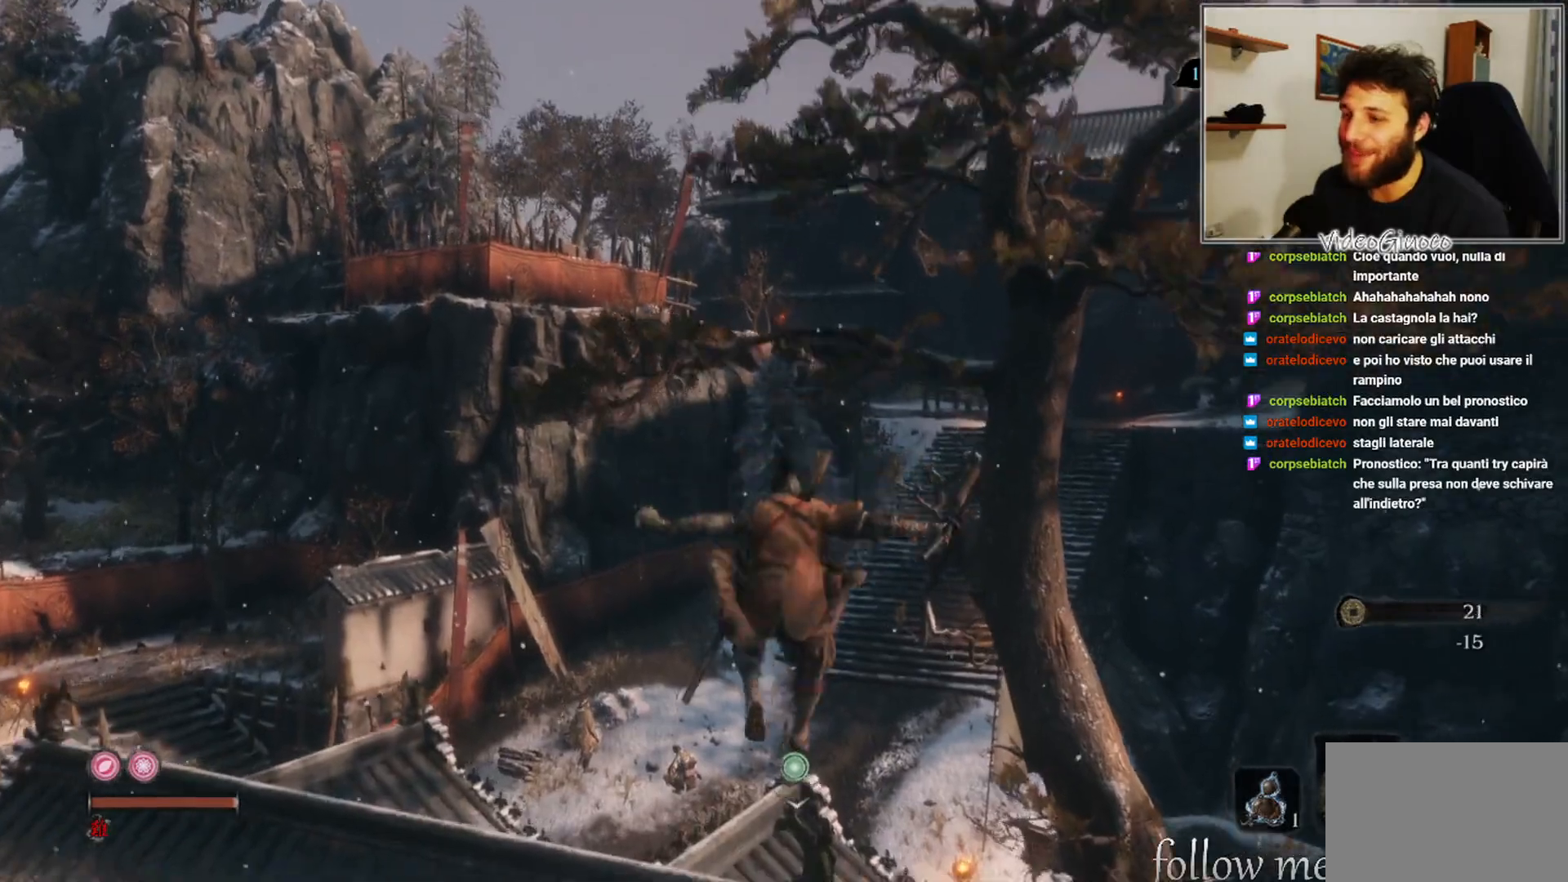
{"buttons": [], "left_stick": "up", "right_stick": "center", "events": []}
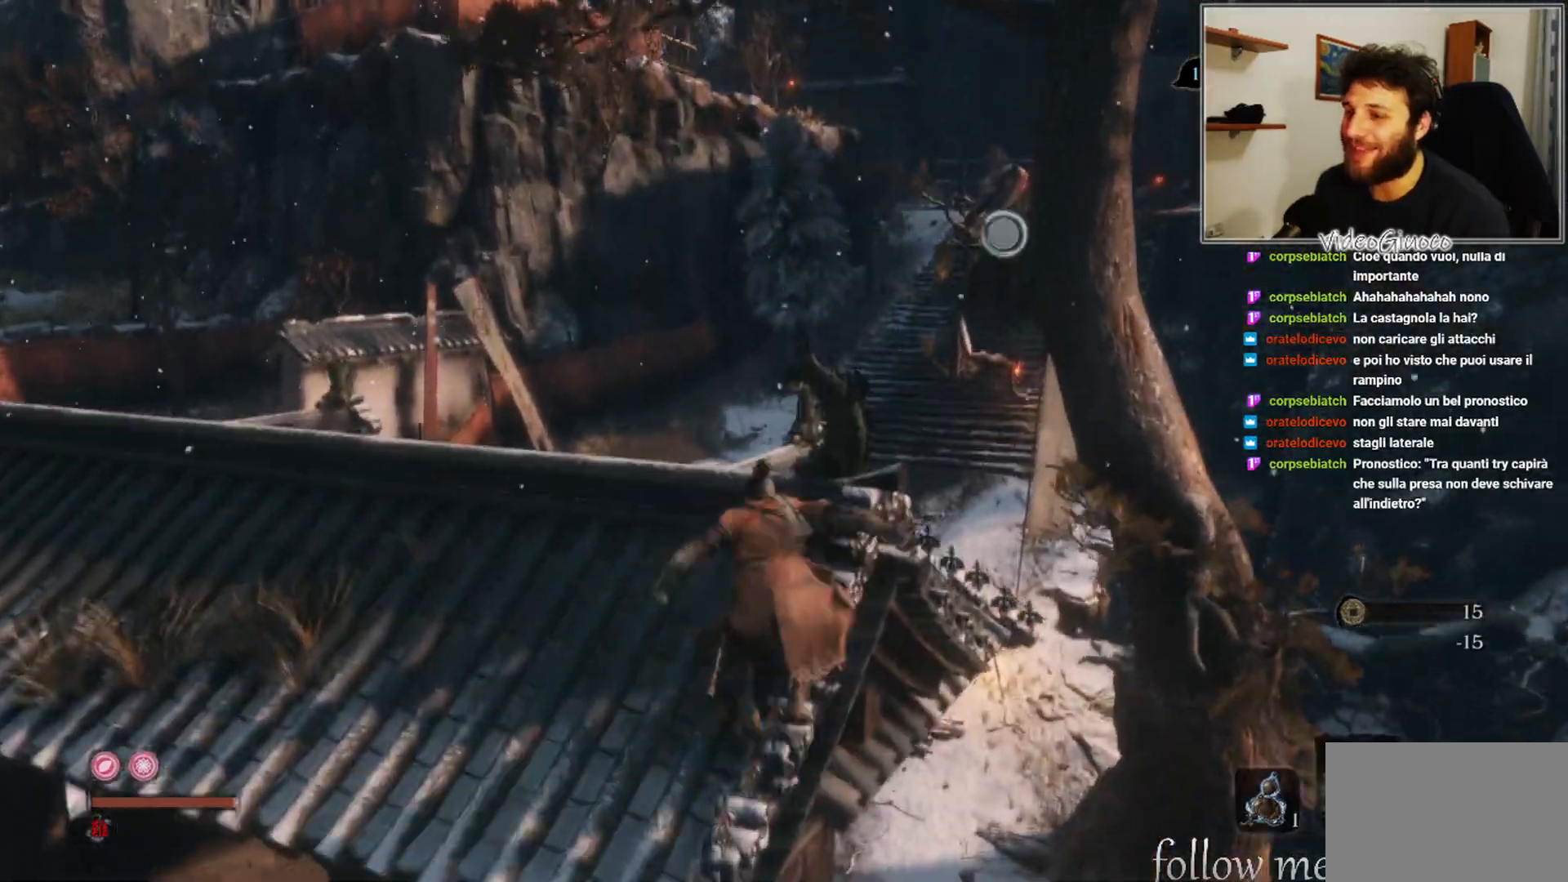
{"buttons": [], "left_stick": "up", "right_stick": "down", "events": [[333, "right_stick", "down"]]}
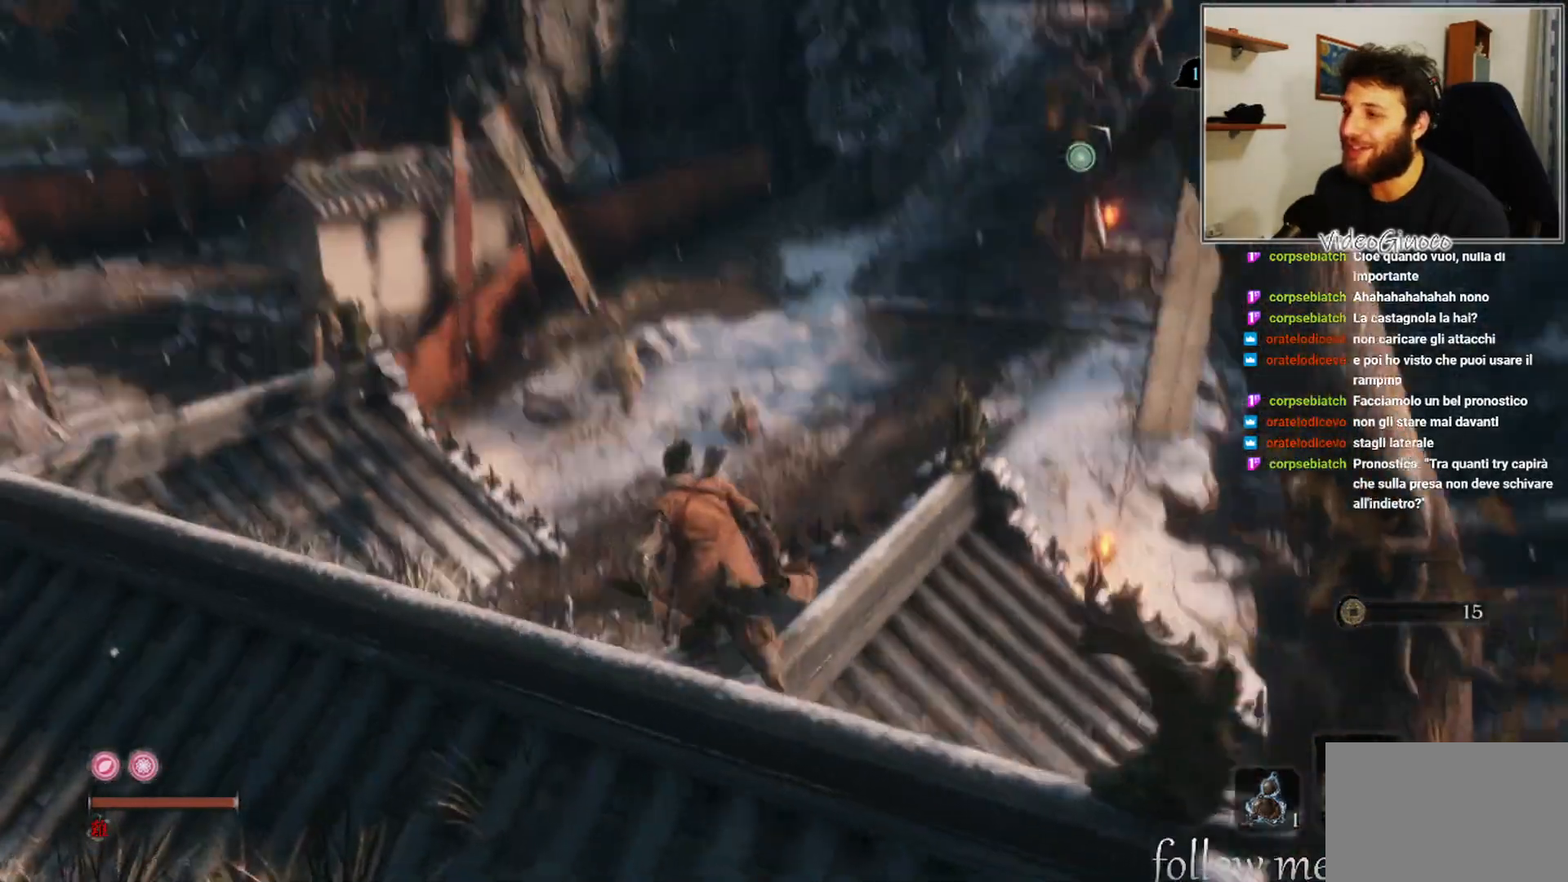
{"buttons": [], "left_stick": "up", "right_stick": "center", "events": [[33, "right_stick", "center"]]}
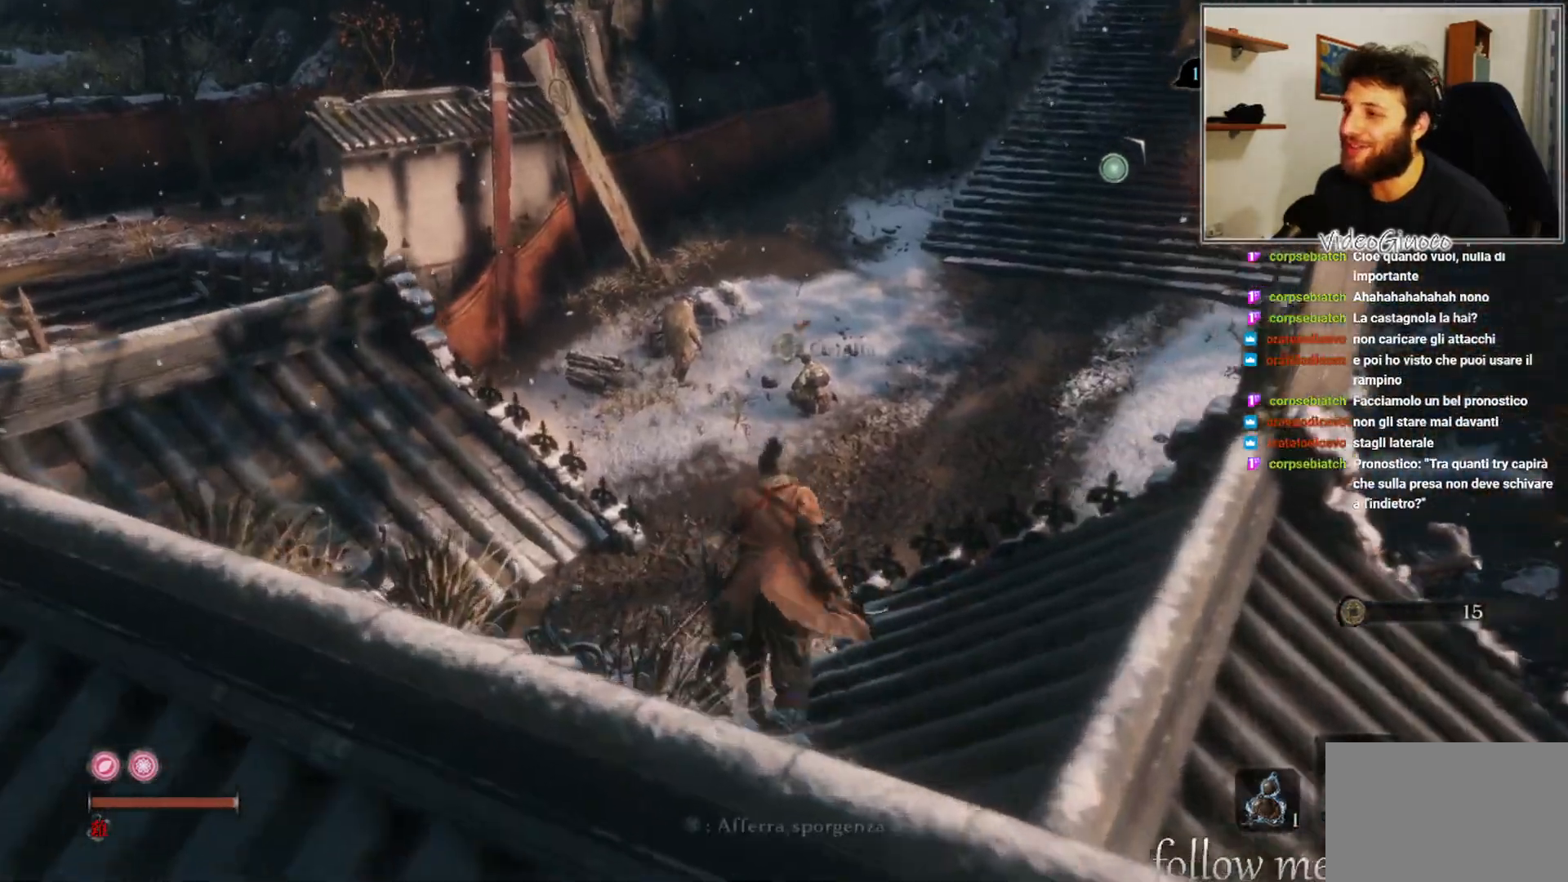
{"buttons": [], "left_stick": "up", "right_stick": "center", "events": []}
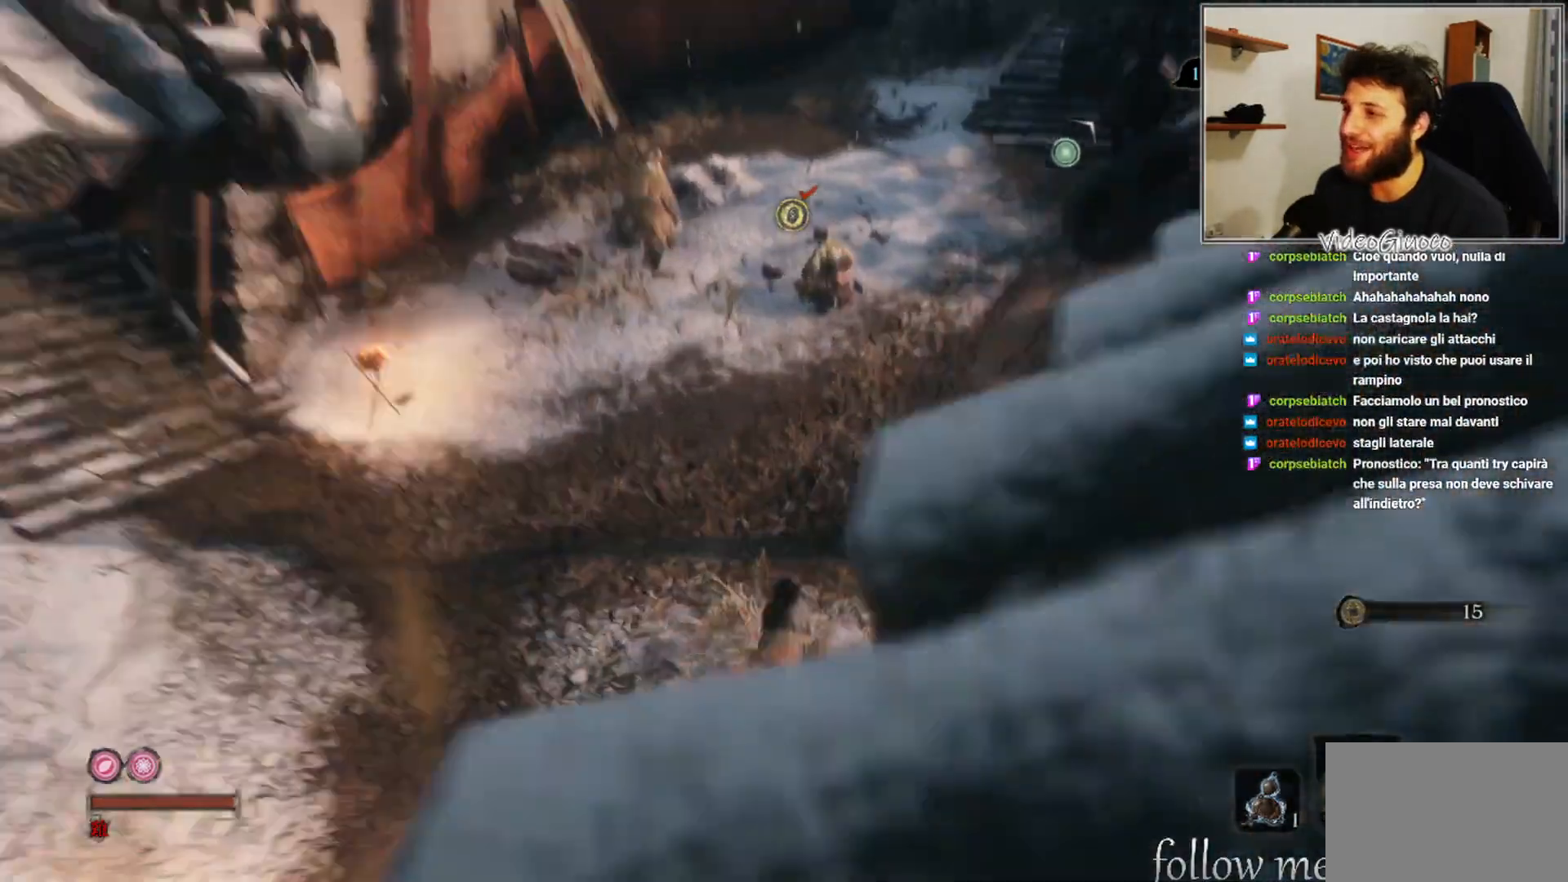
{"buttons": [], "left_stick": "up", "right_stick": "center", "events": [[267, "right_stick", "up"], [450, "right_stick", "center"]]}
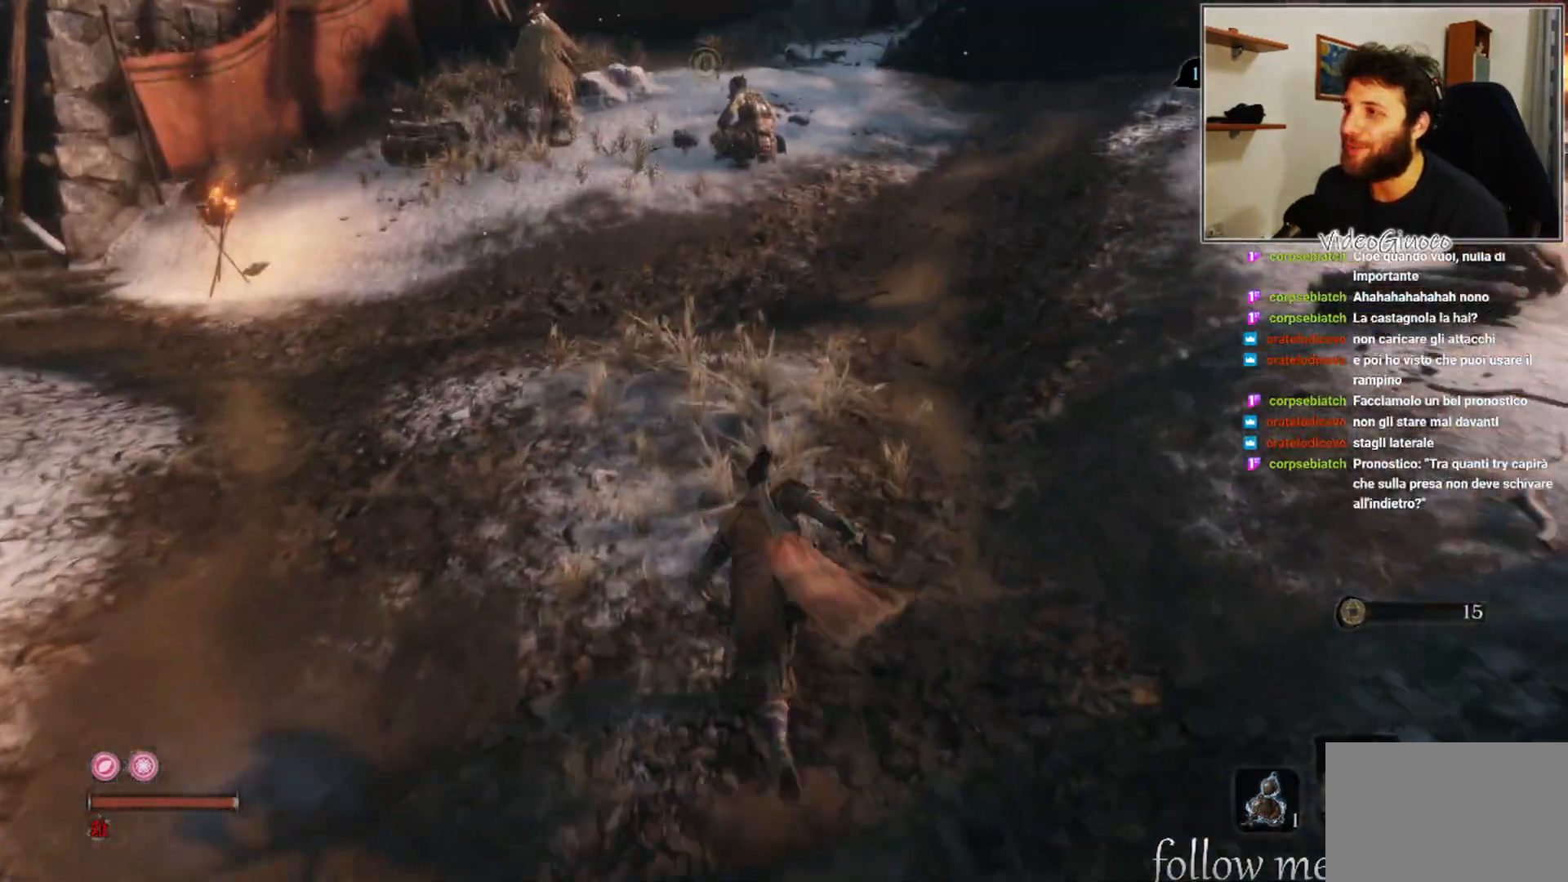
{"buttons": [], "left_stick": "up", "right_stick": "center", "events": [[200, "right_stick", "up"], [400, "right_stick", "center"]]}
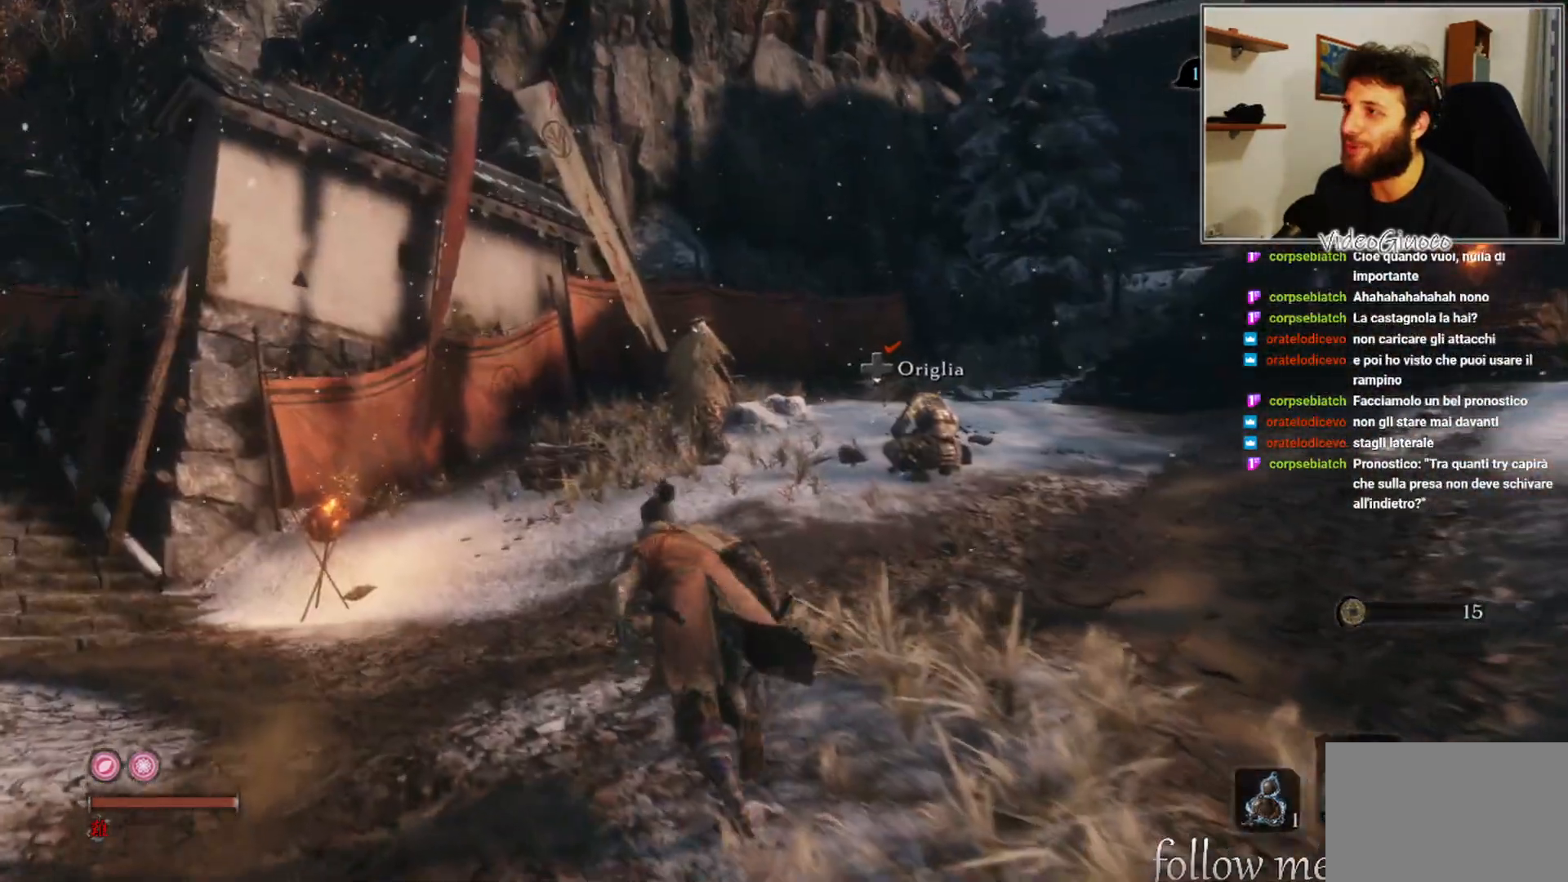
{"buttons": [], "left_stick": "up-left", "right_stick": "center", "events": [[117, "R3", "down"], [250, "R3", "up"], [417, "left_stick", "up-left"]]}
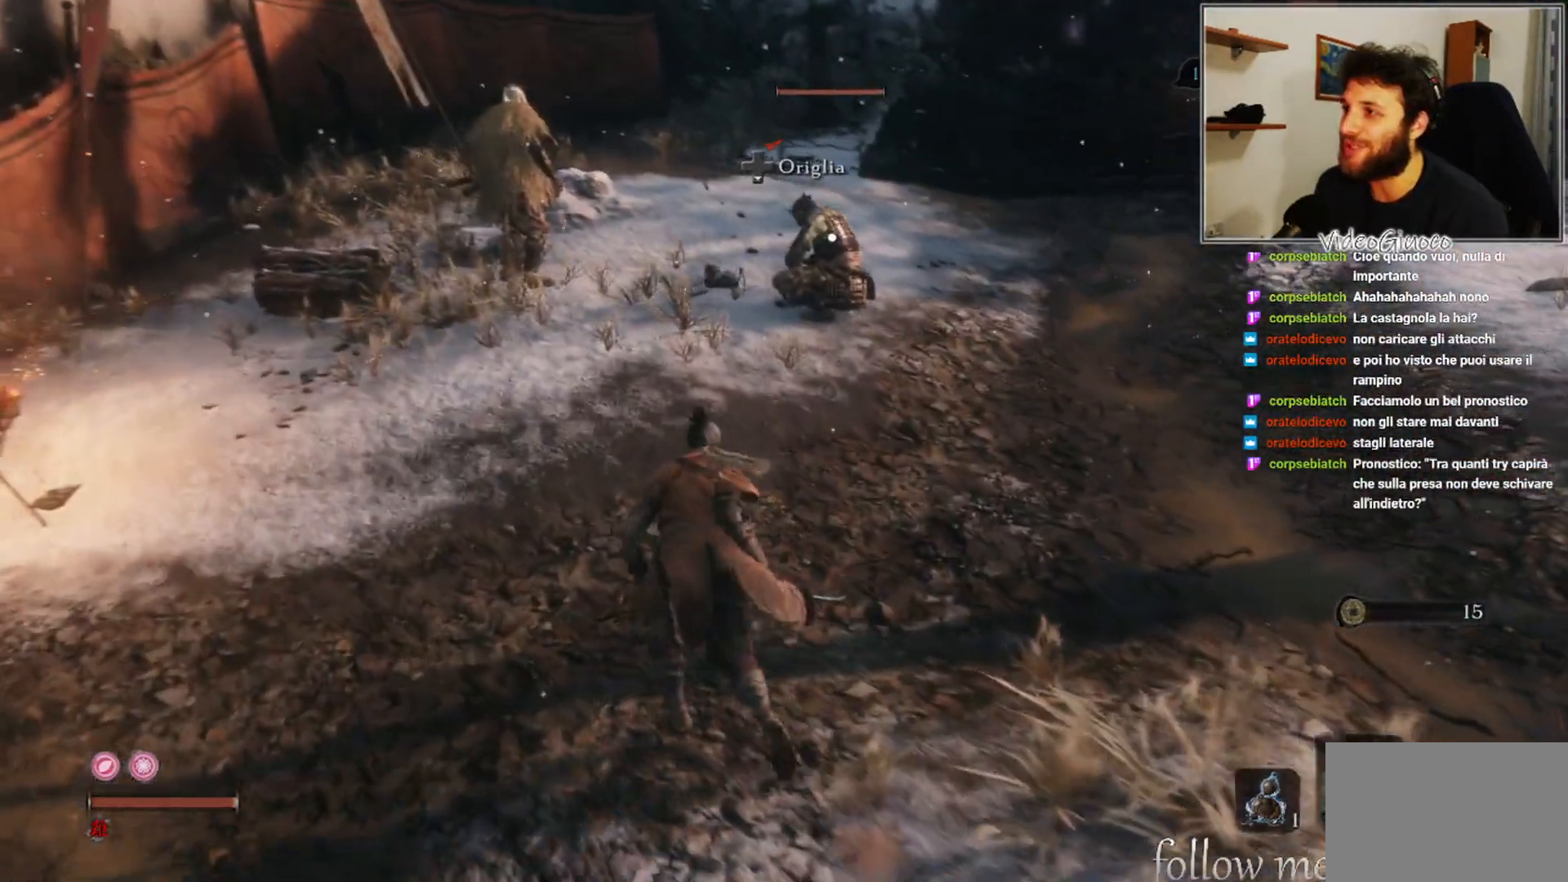
{"buttons": [], "left_stick": "up", "right_stick": "center", "events": [[50, "right_stick", "left"], [250, "right_stick", "center"], [433, "left_stick", "up"]]}
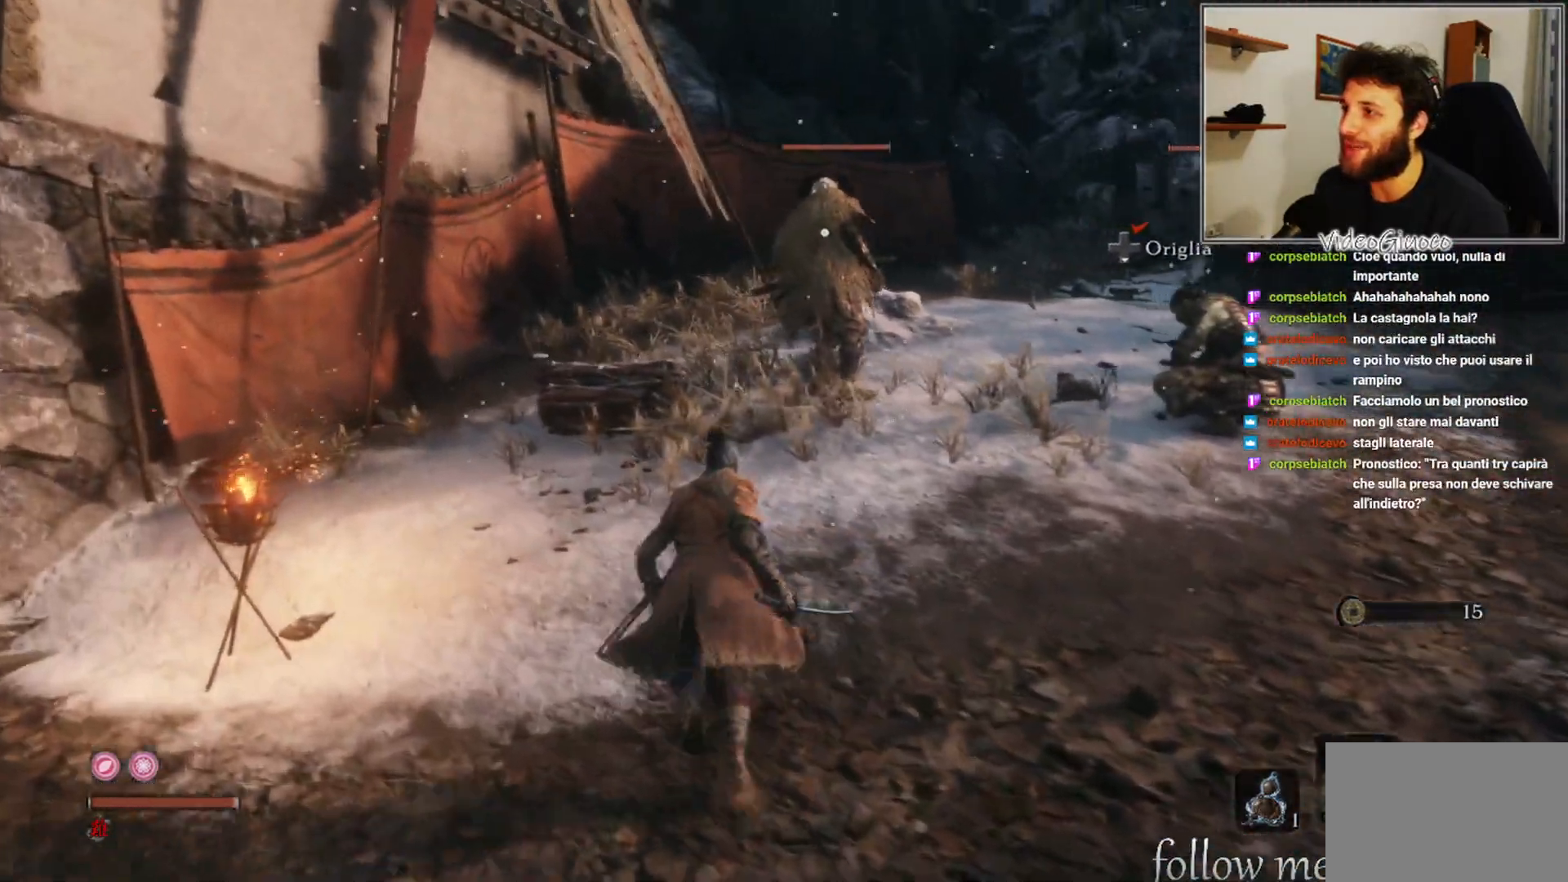
{"buttons": [], "left_stick": "up", "right_stick": "center", "events": []}
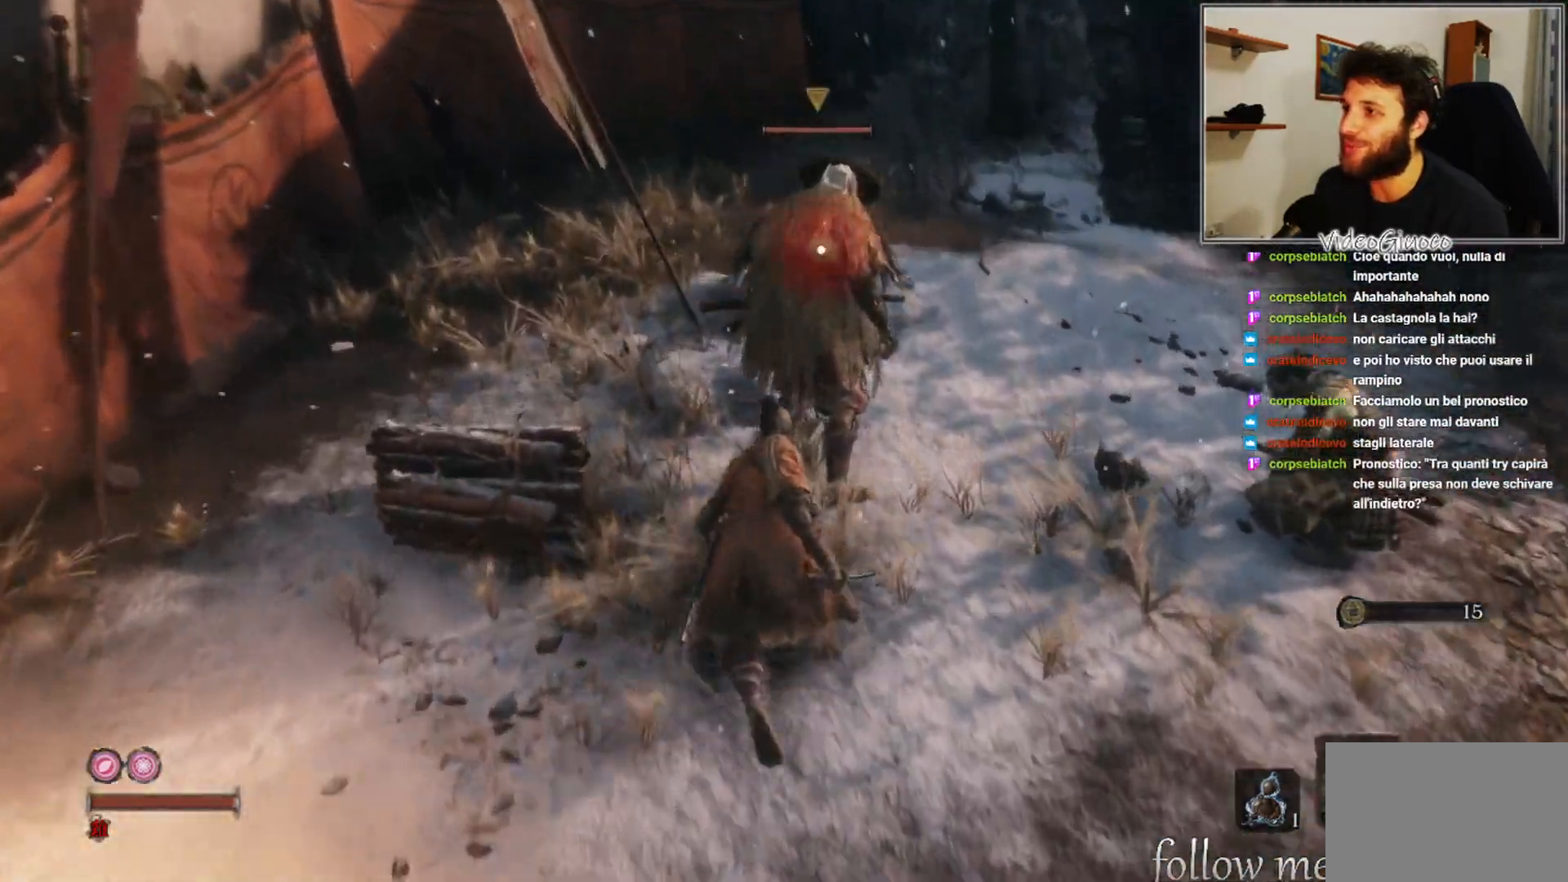
{"buttons": [], "left_stick": "center", "right_stick": "center", "events": [[117, "R1", "down"], [117, "left_stick", "center"], [217, "R1", "up"]]}
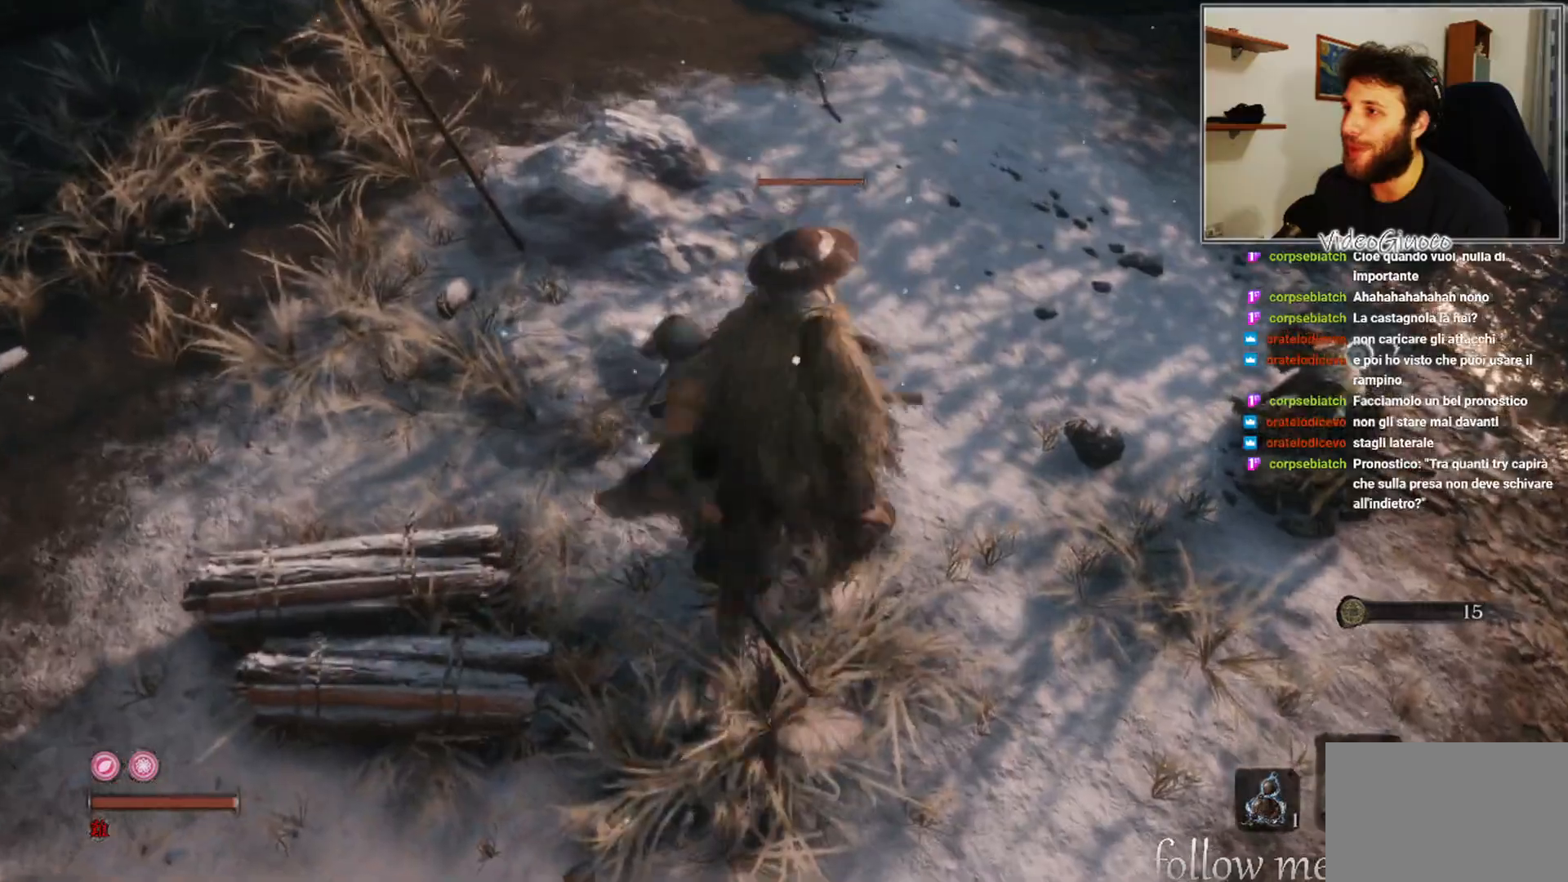
{"buttons": [], "left_stick": "center", "right_stick": "center", "events": [[33, "right_stick", "right"], [333, "right_stick", "center"]]}
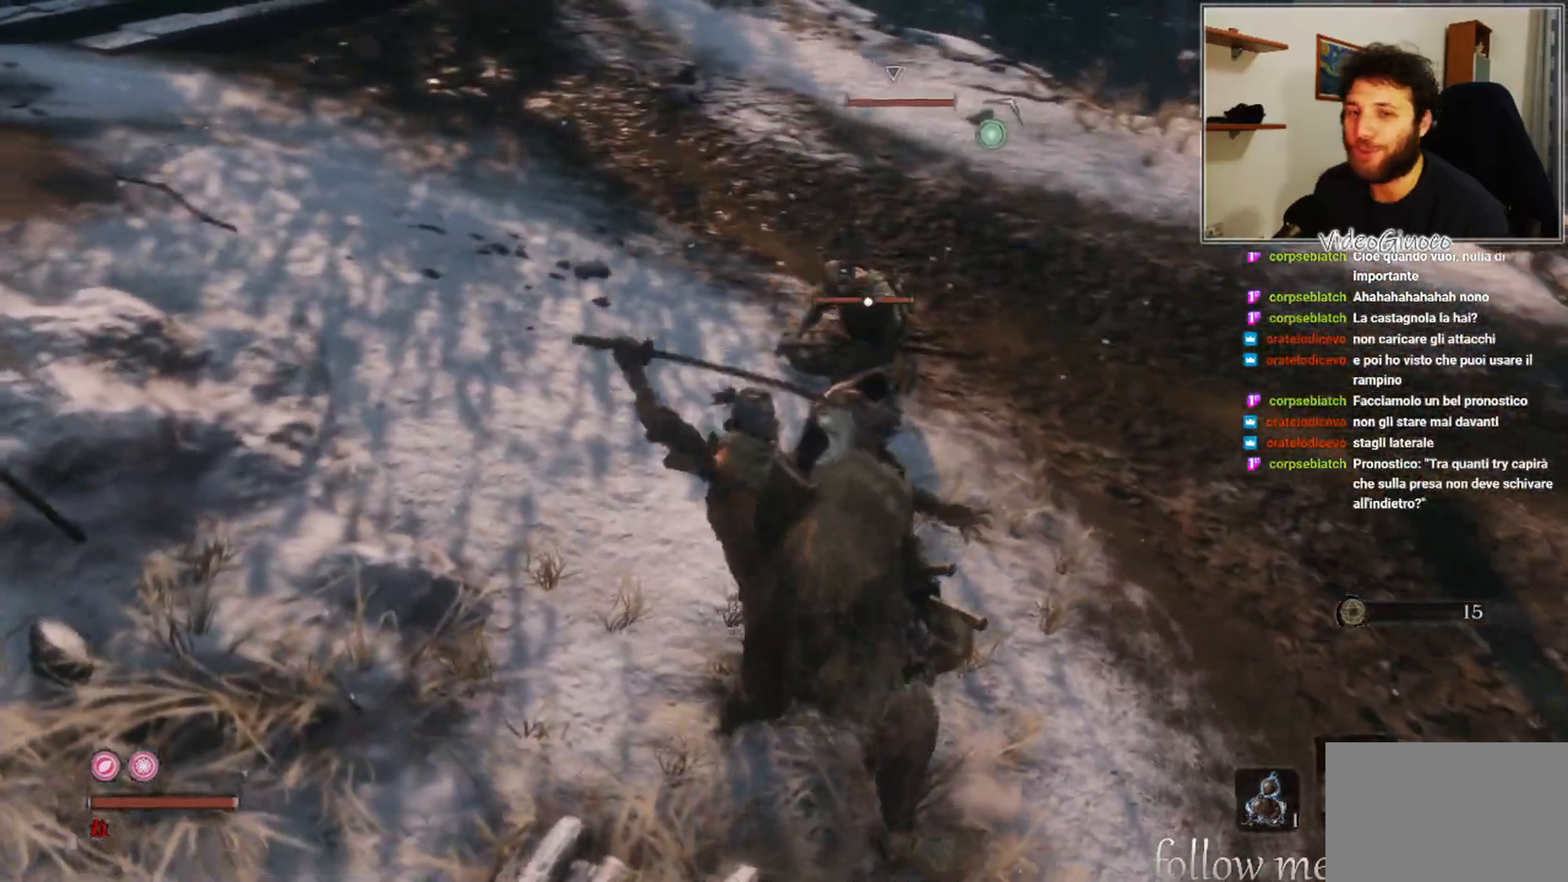
{"buttons": [], "left_stick": "up-right", "right_stick": "center", "events": [[383, "left_stick", "up-right"]]}
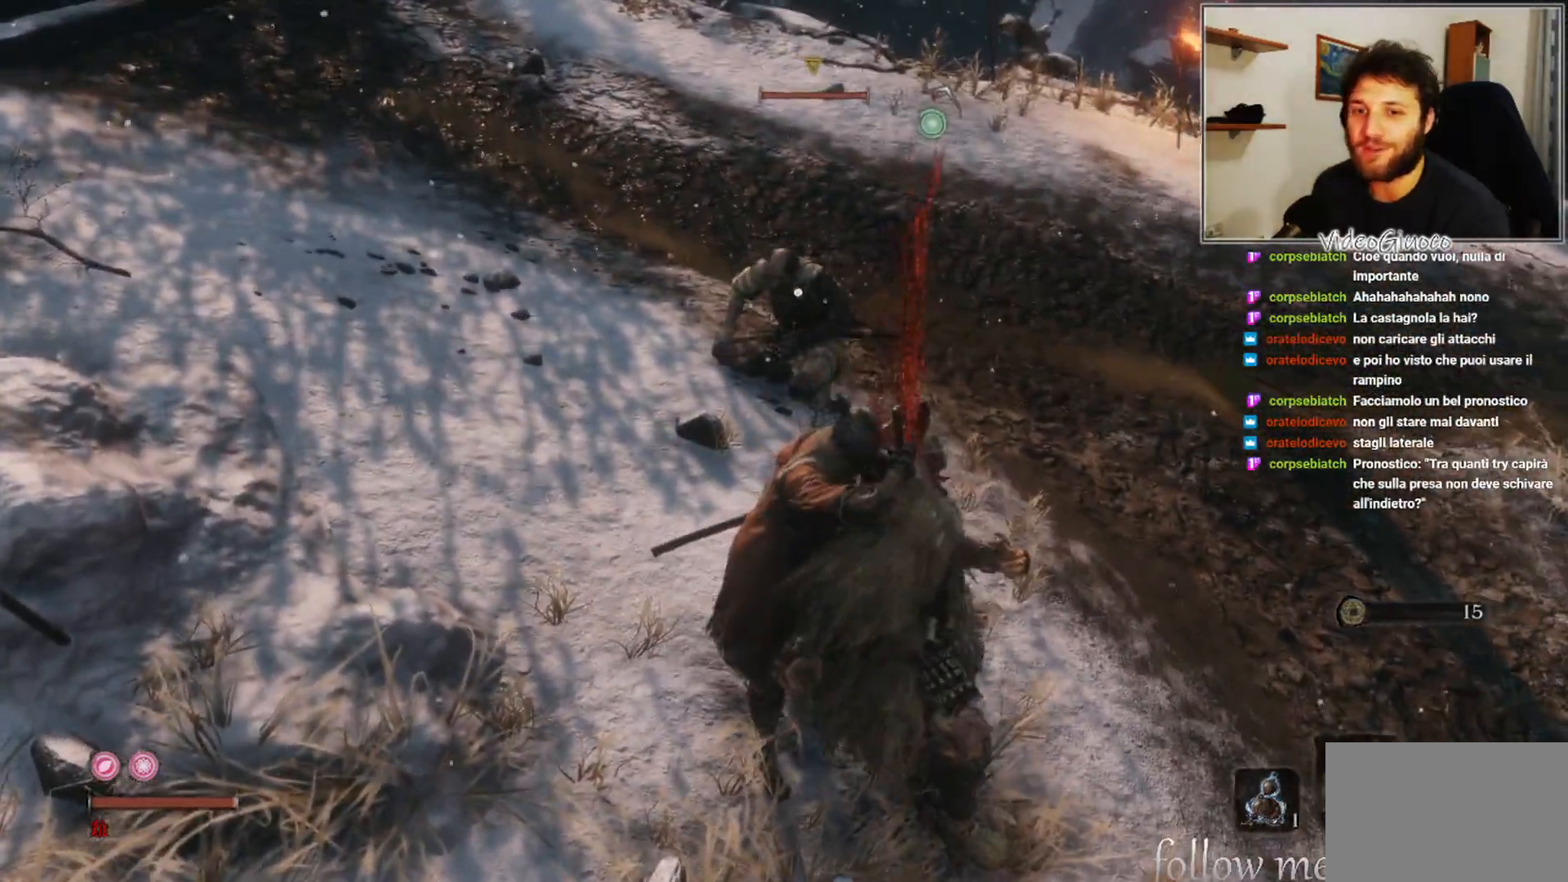
{"buttons": [], "left_stick": "up-right", "right_stick": "center", "events": []}
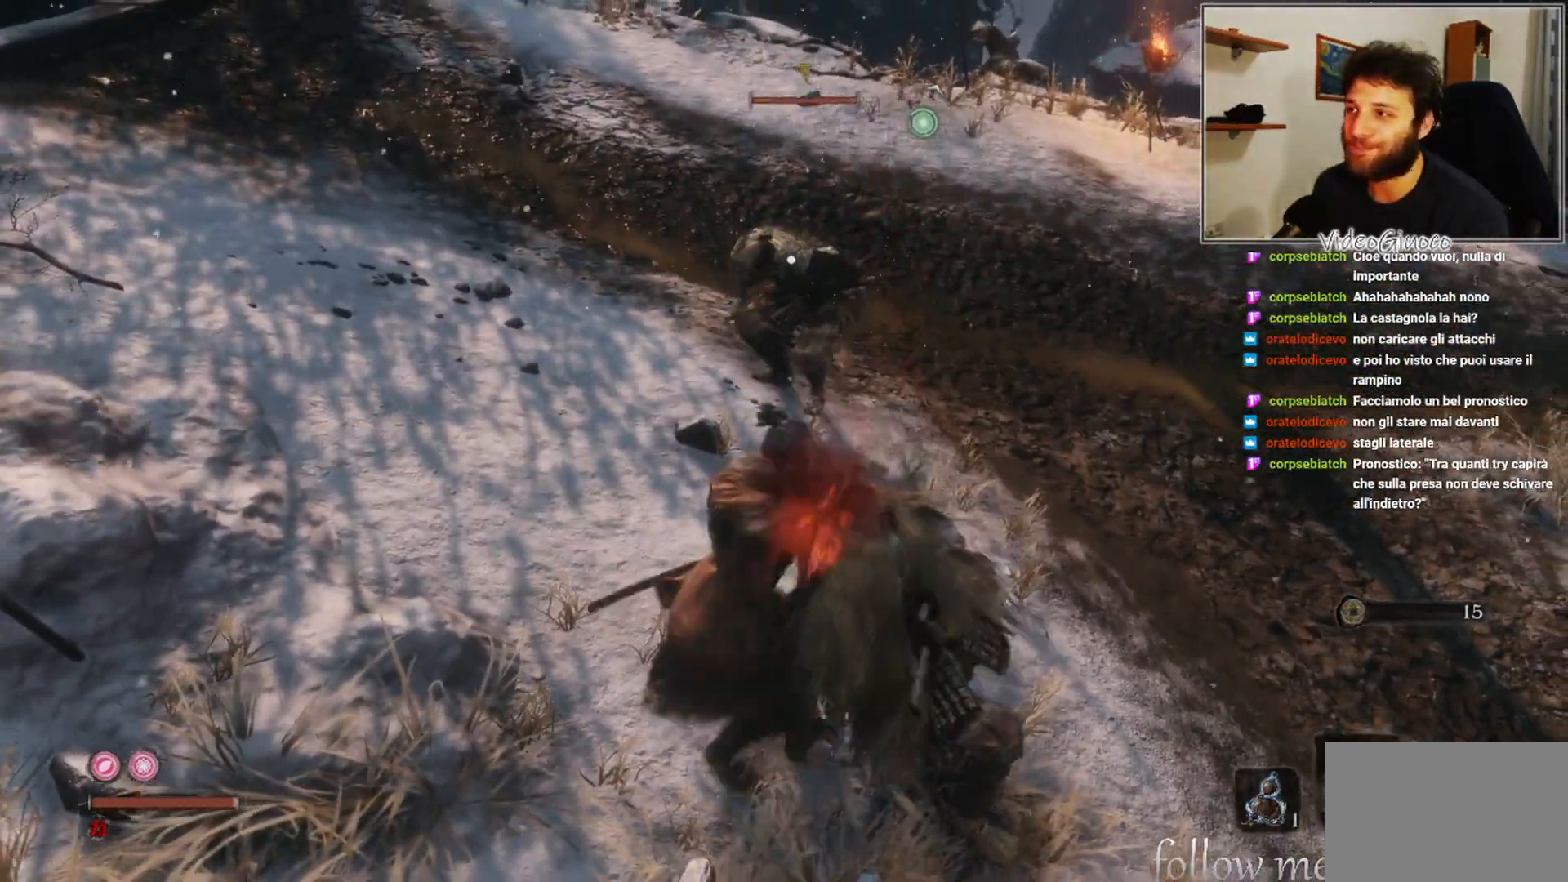
{"buttons": [], "left_stick": "up-right", "right_stick": "center", "events": []}
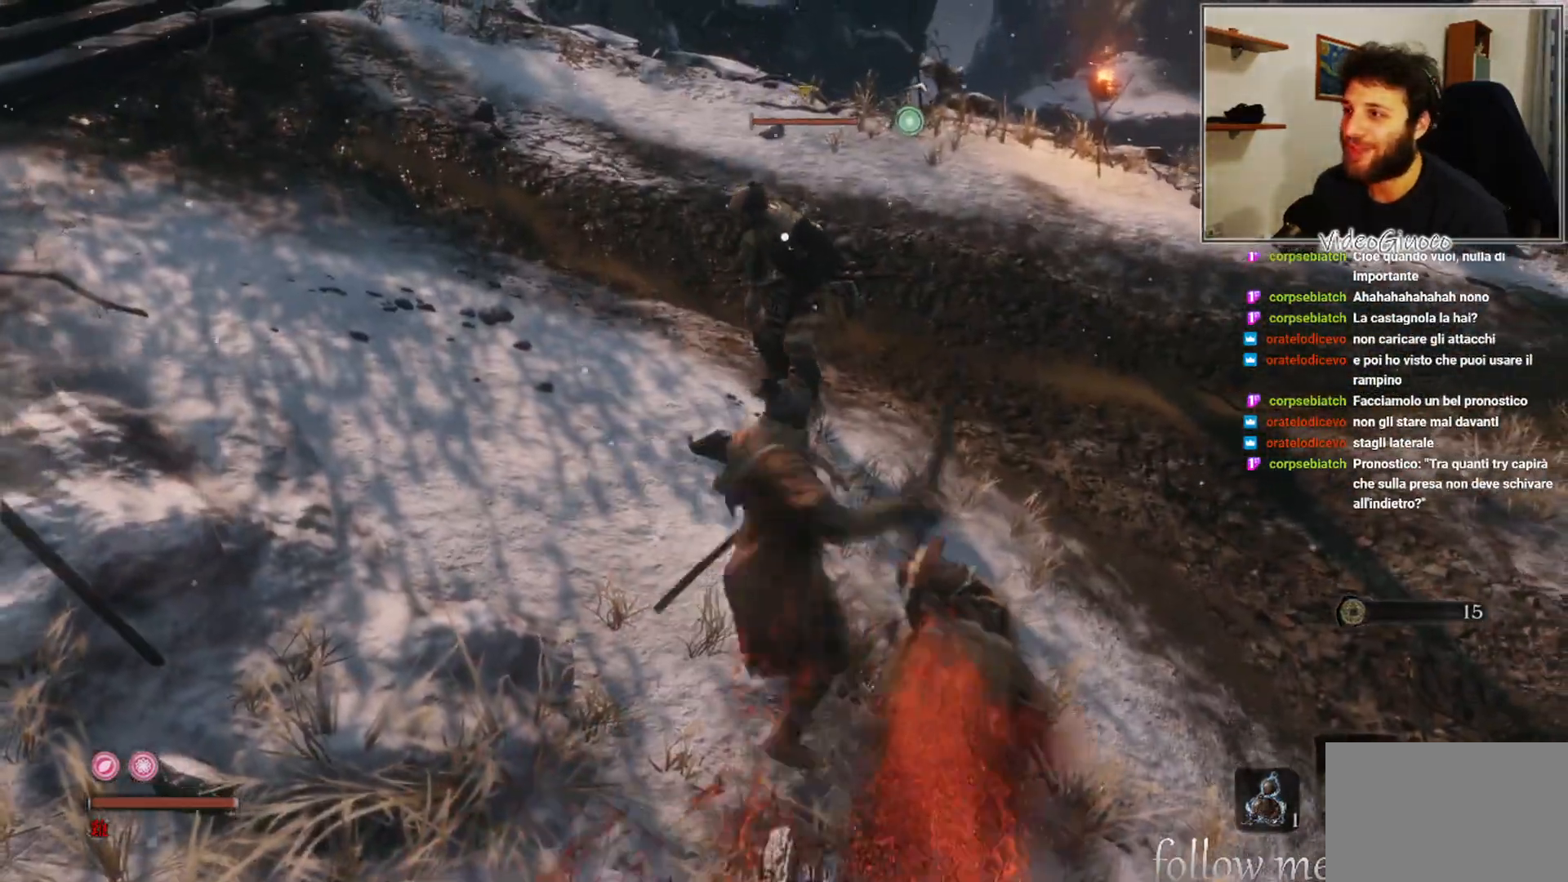
{"buttons": [], "left_stick": "up-right", "right_stick": "center", "events": []}
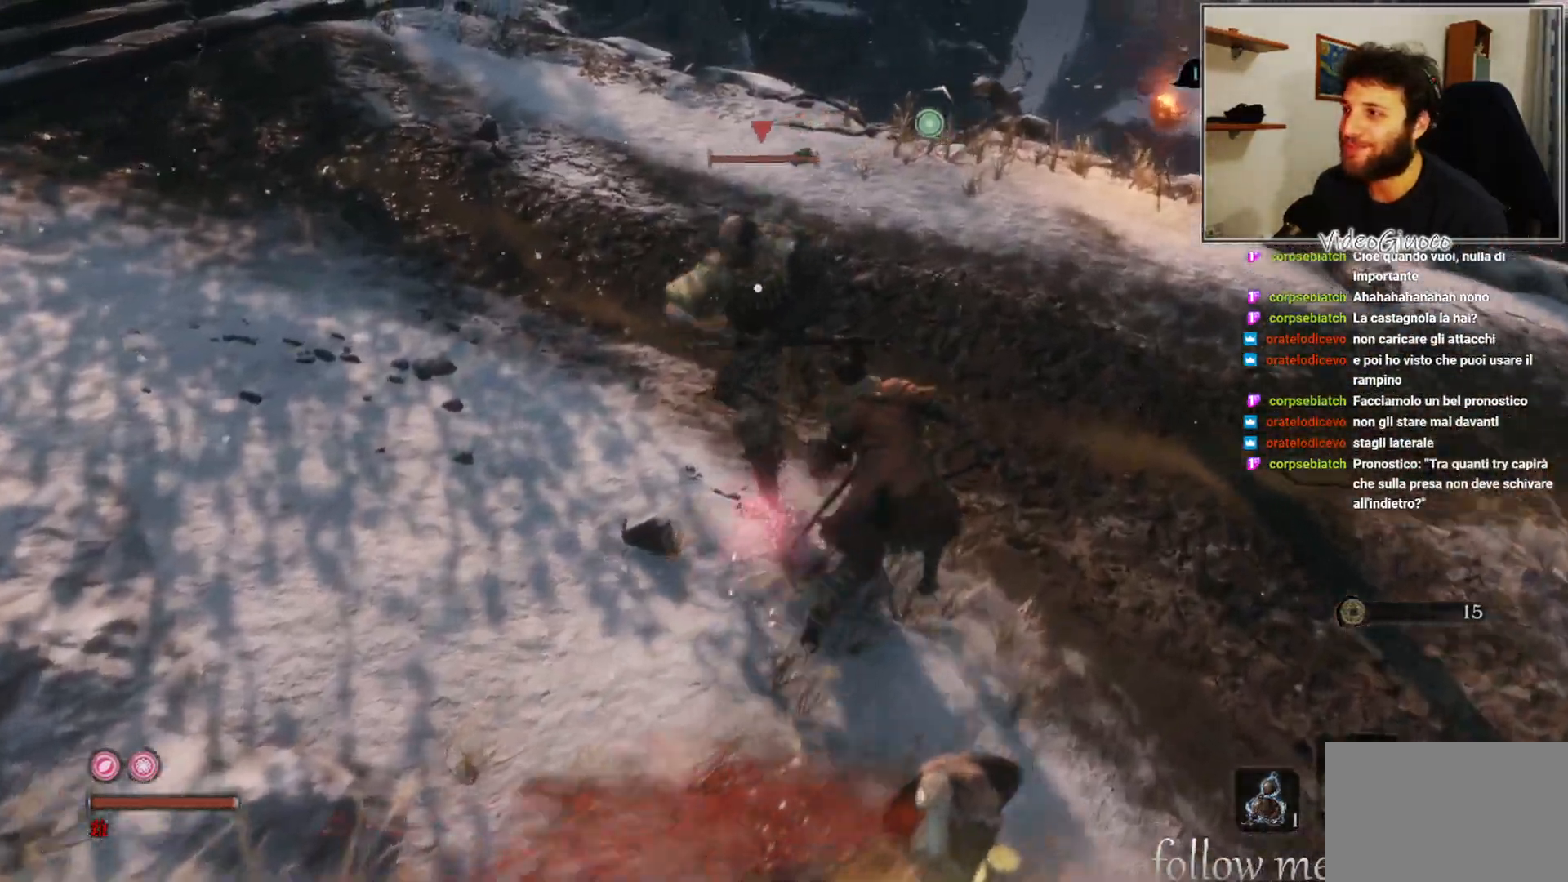
{"buttons": ["R1"], "left_stick": "up", "right_stick": "center", "events": [[233, "left_stick", "up"], [467, "R1", "down"]]}